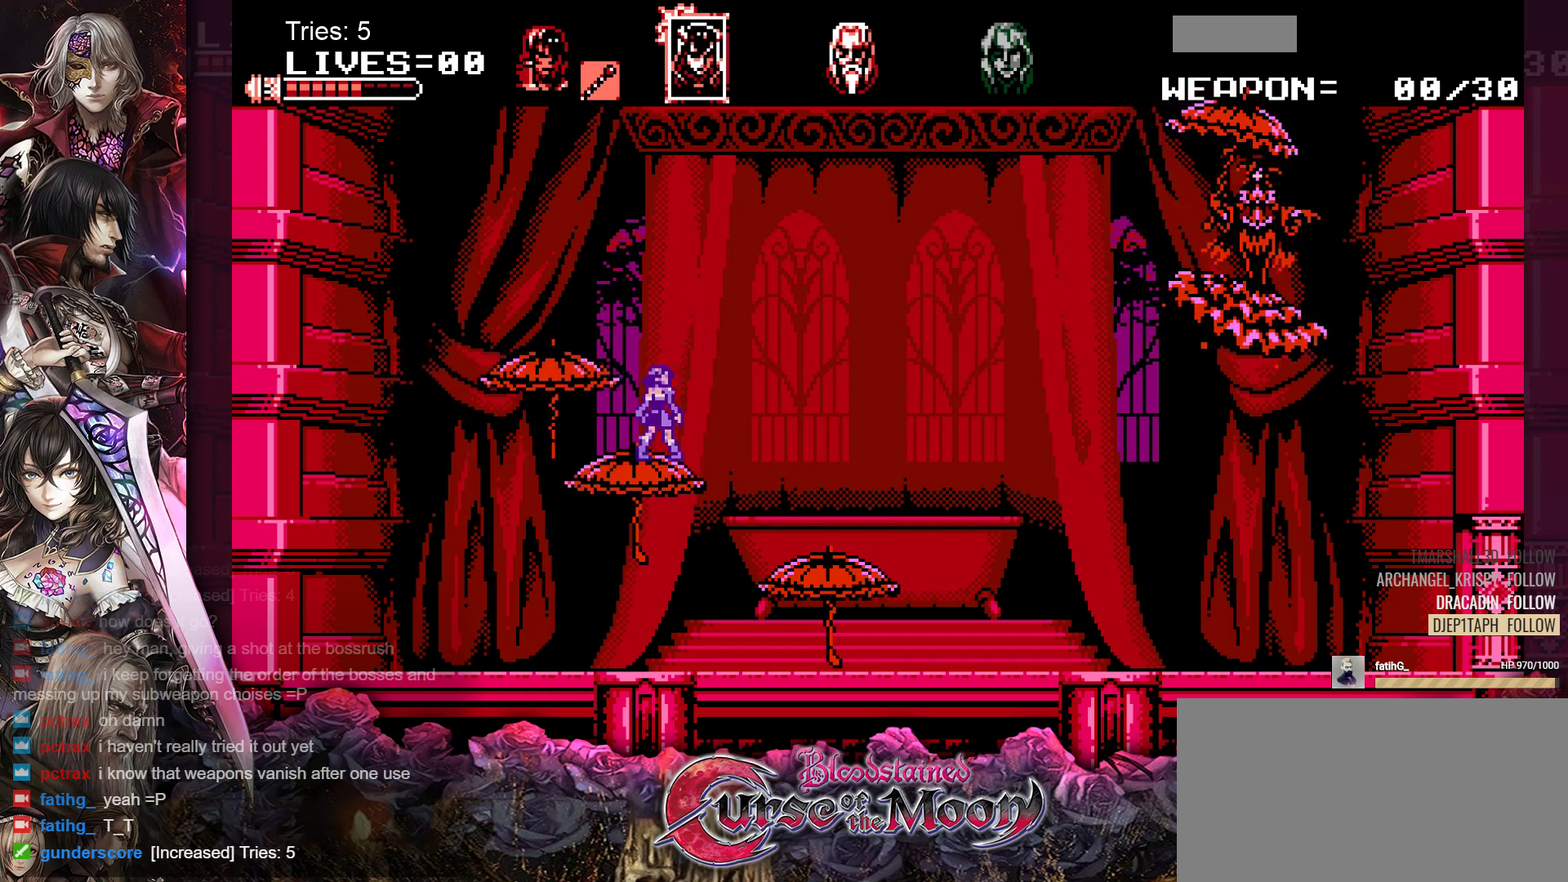
Gameplay with a controller (Nintendo layout); each line is a JSON object with the inputs held at the frame after it. "events" lists button and stick changes between this image and that frame as [ms after this image, input, new state], when the widget could be followed in between. Not read: L1 L3 R3.
{"buttons": [], "events": [[233, "Y", "down"], [367, "Y", "up"]]}
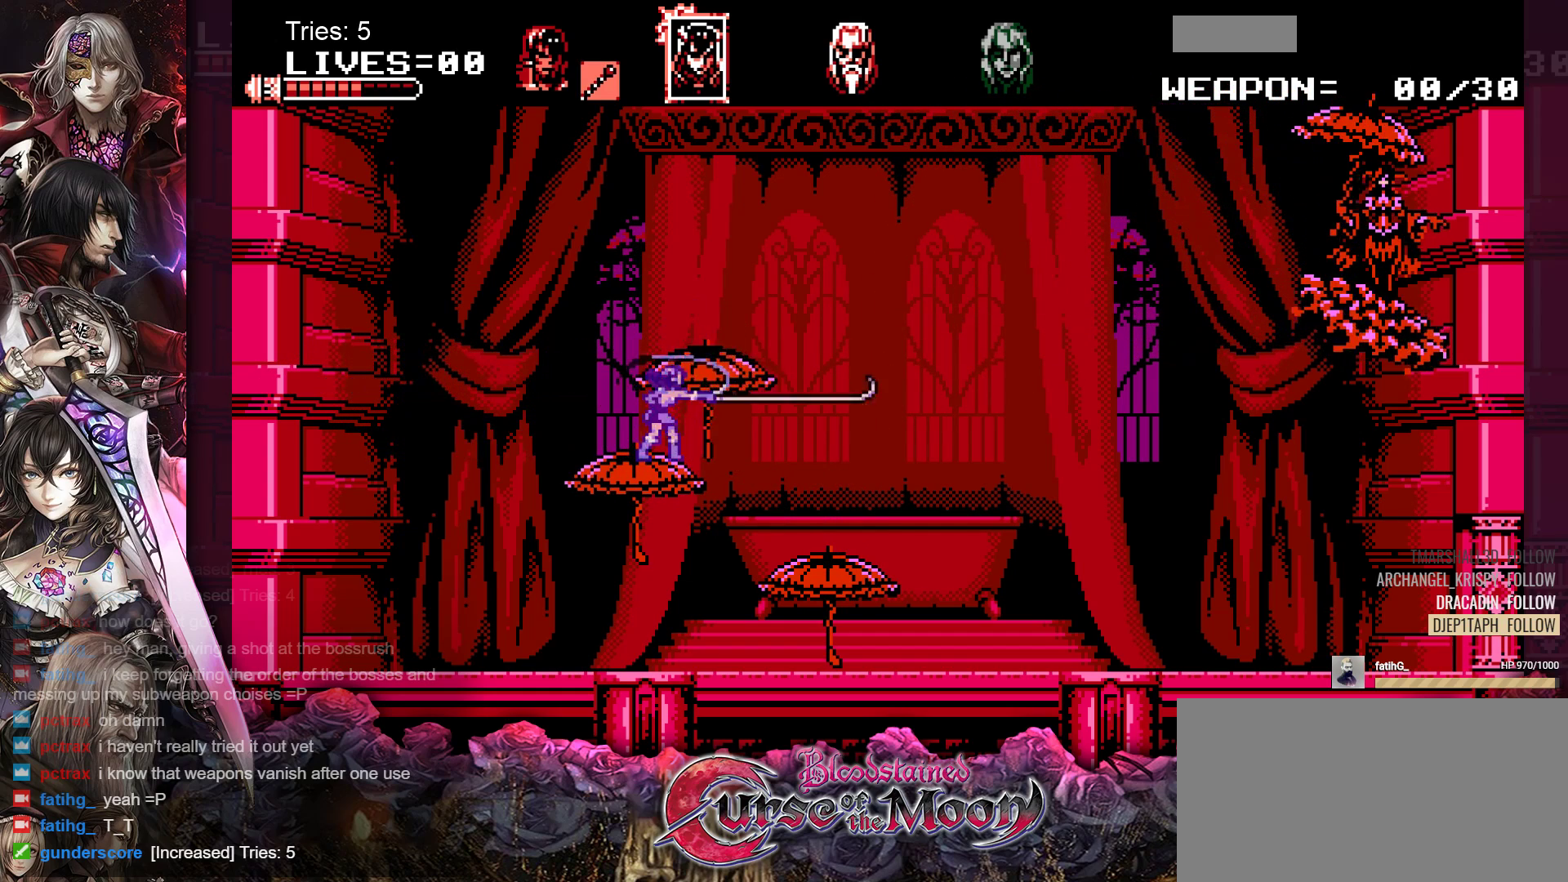
{"buttons": [], "events": [[283, "DPAD_RIGHT", "down"], [317, "B", "down"], [450, "B", "up"], [450, "DPAD_RIGHT", "up"]]}
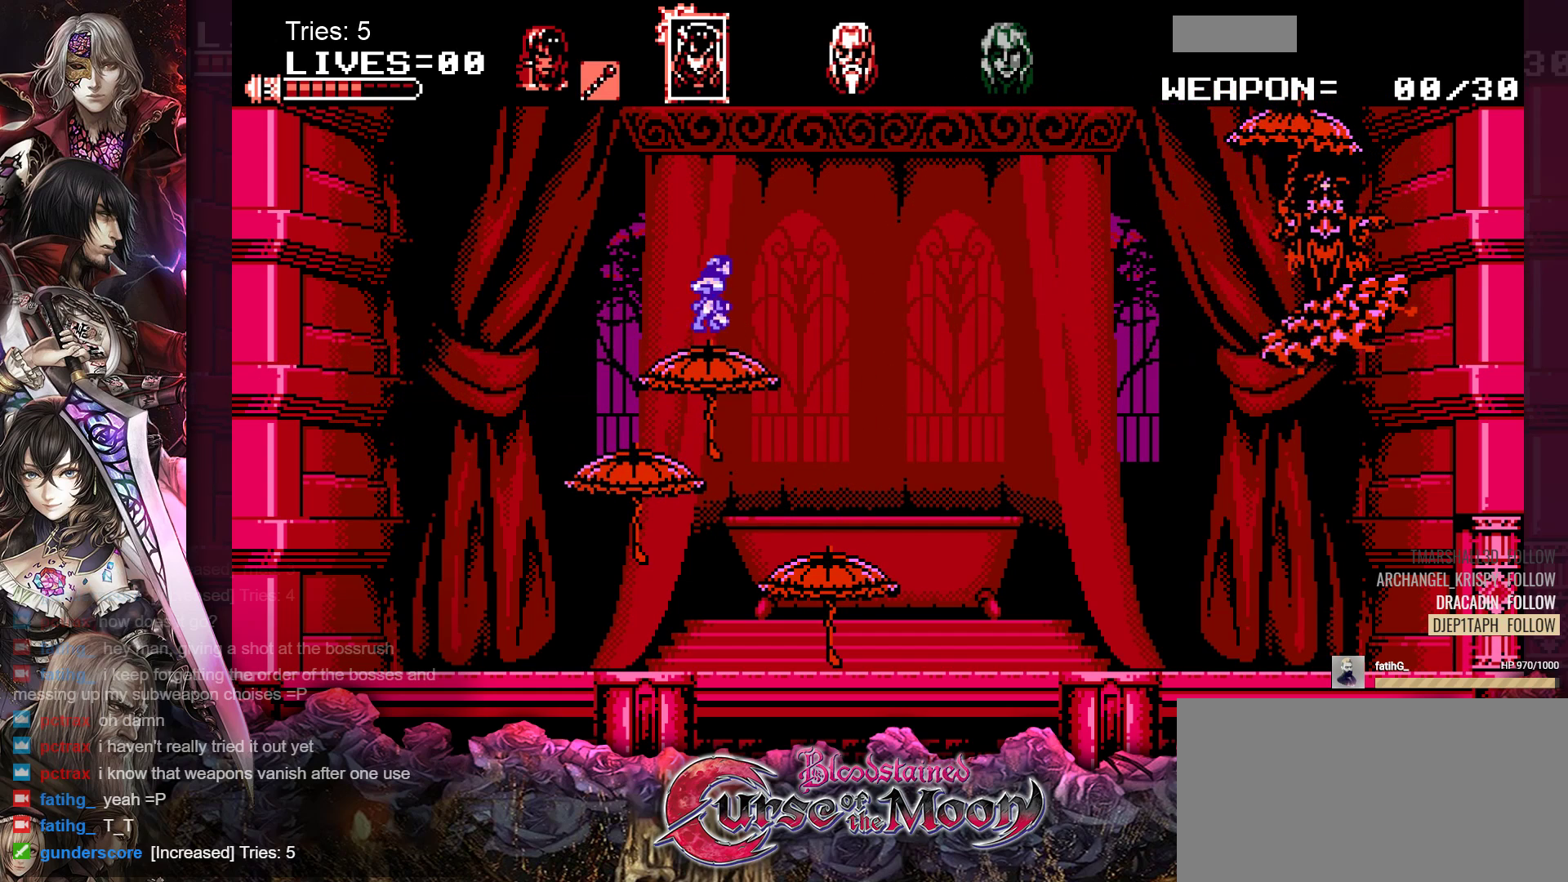
{"buttons": ["DPAD_LEFT"], "events": [[317, "DPAD_LEFT", "down"]]}
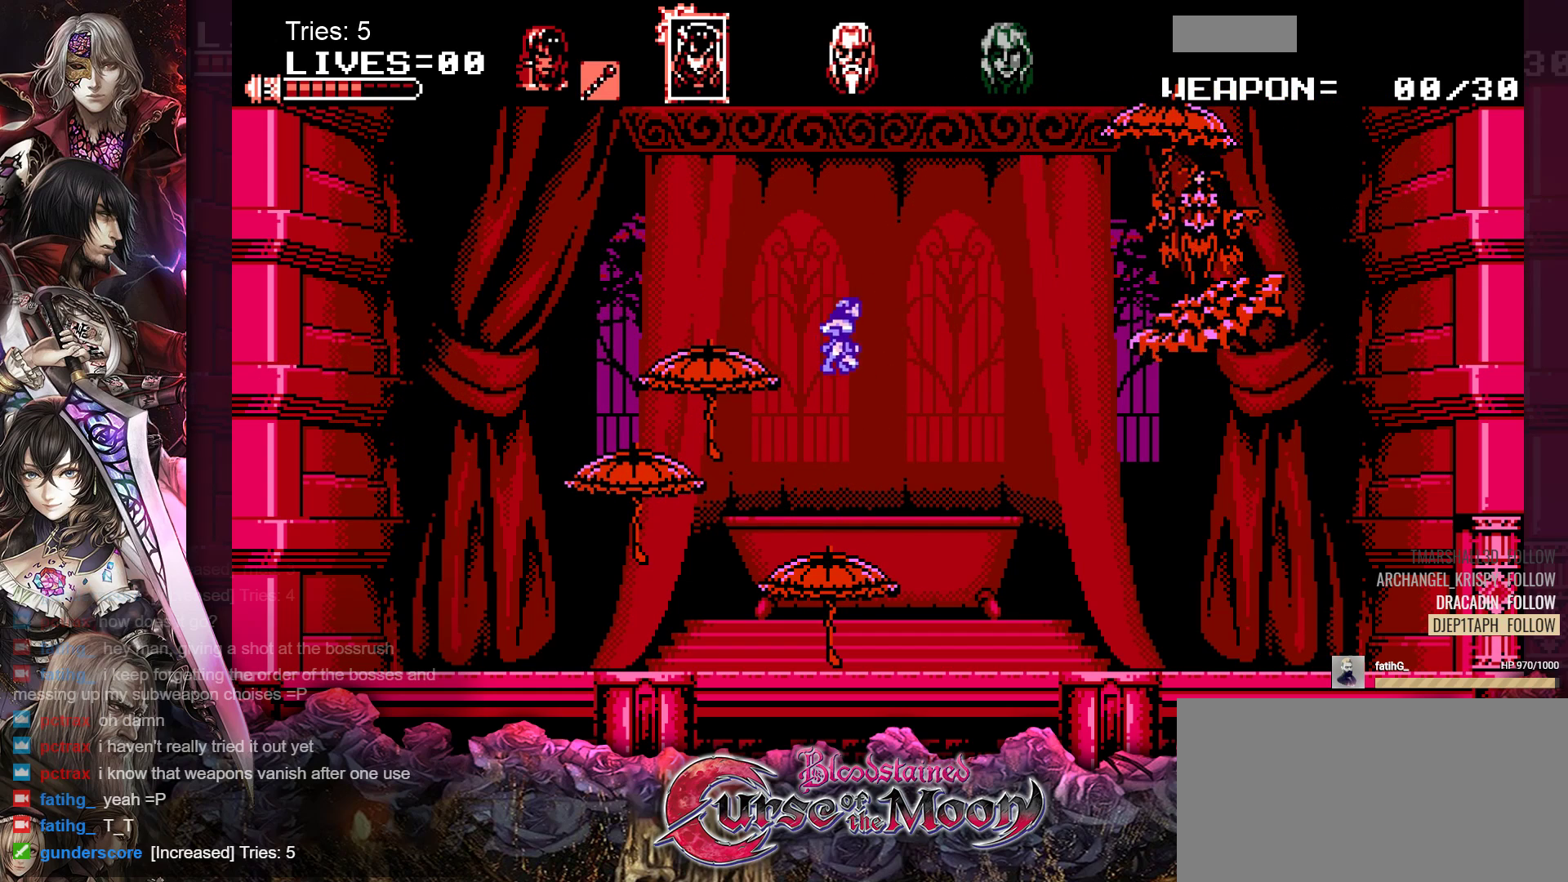
{"buttons": ["B", "DPAD_LEFT"], "events": [[233, "B", "down"]]}
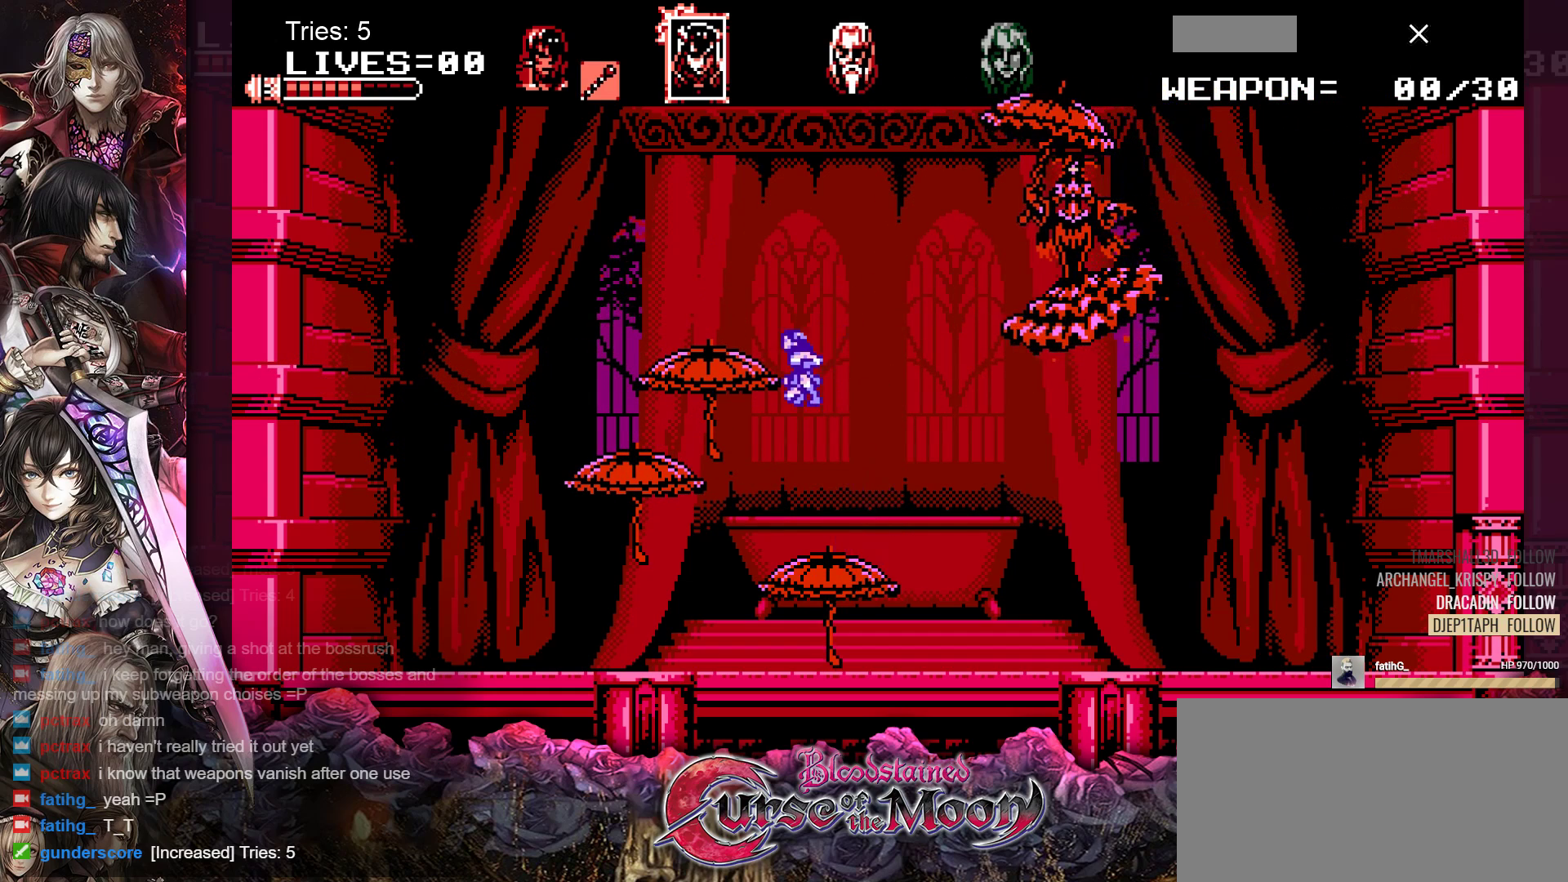
{"buttons": ["DPAD_LEFT"], "events": [[133, "B", "up"]]}
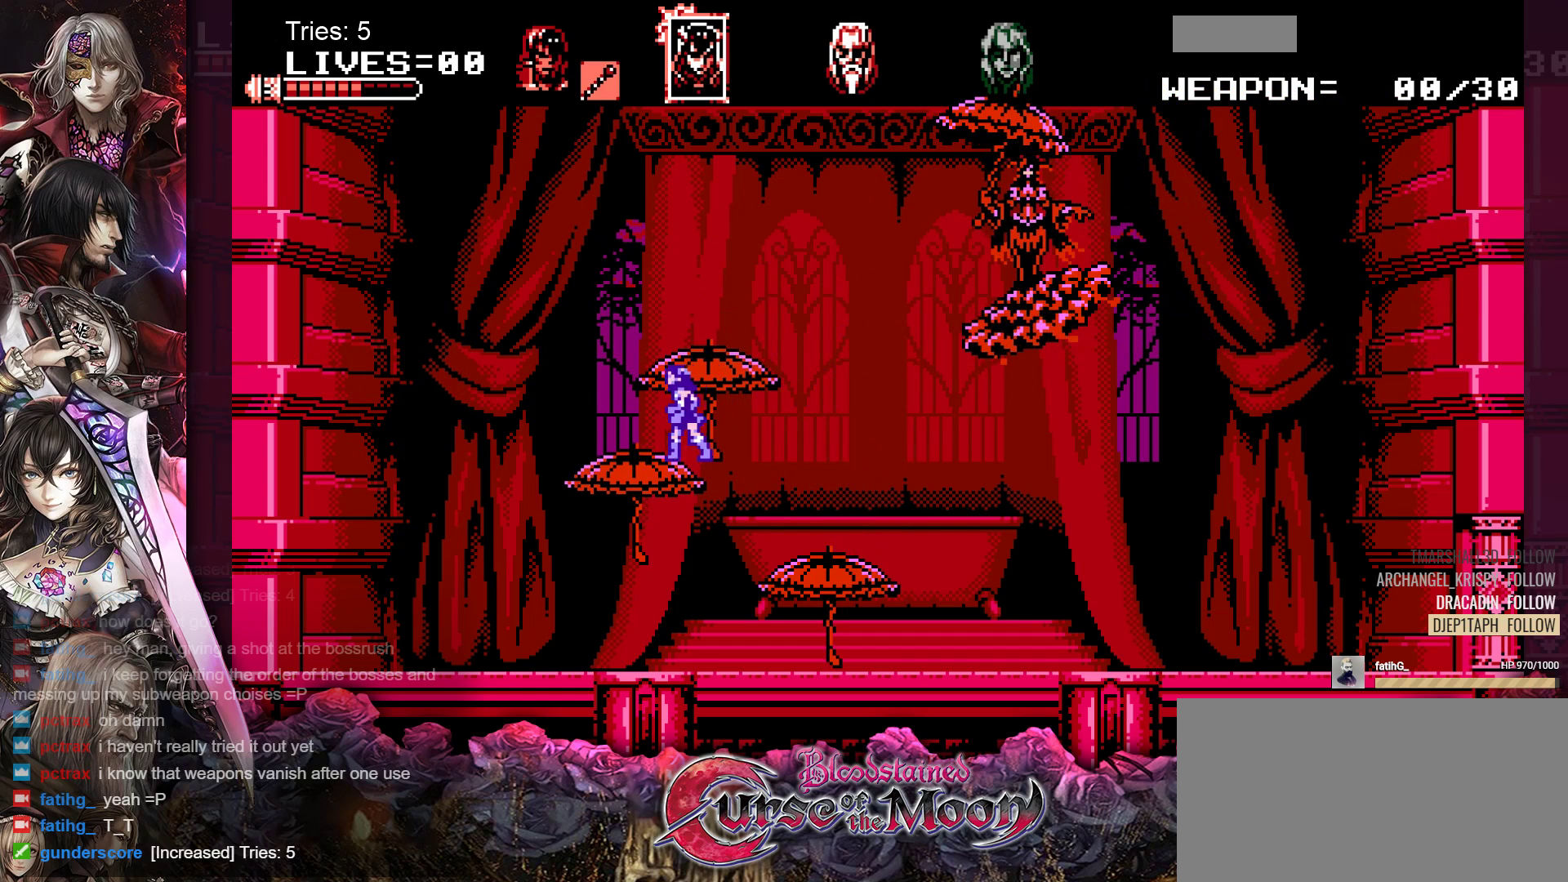
{"buttons": [], "events": [[183, "DPAD_LEFT", "up"], [283, "DPAD_RIGHT", "down"], [400, "DPAD_RIGHT", "up"]]}
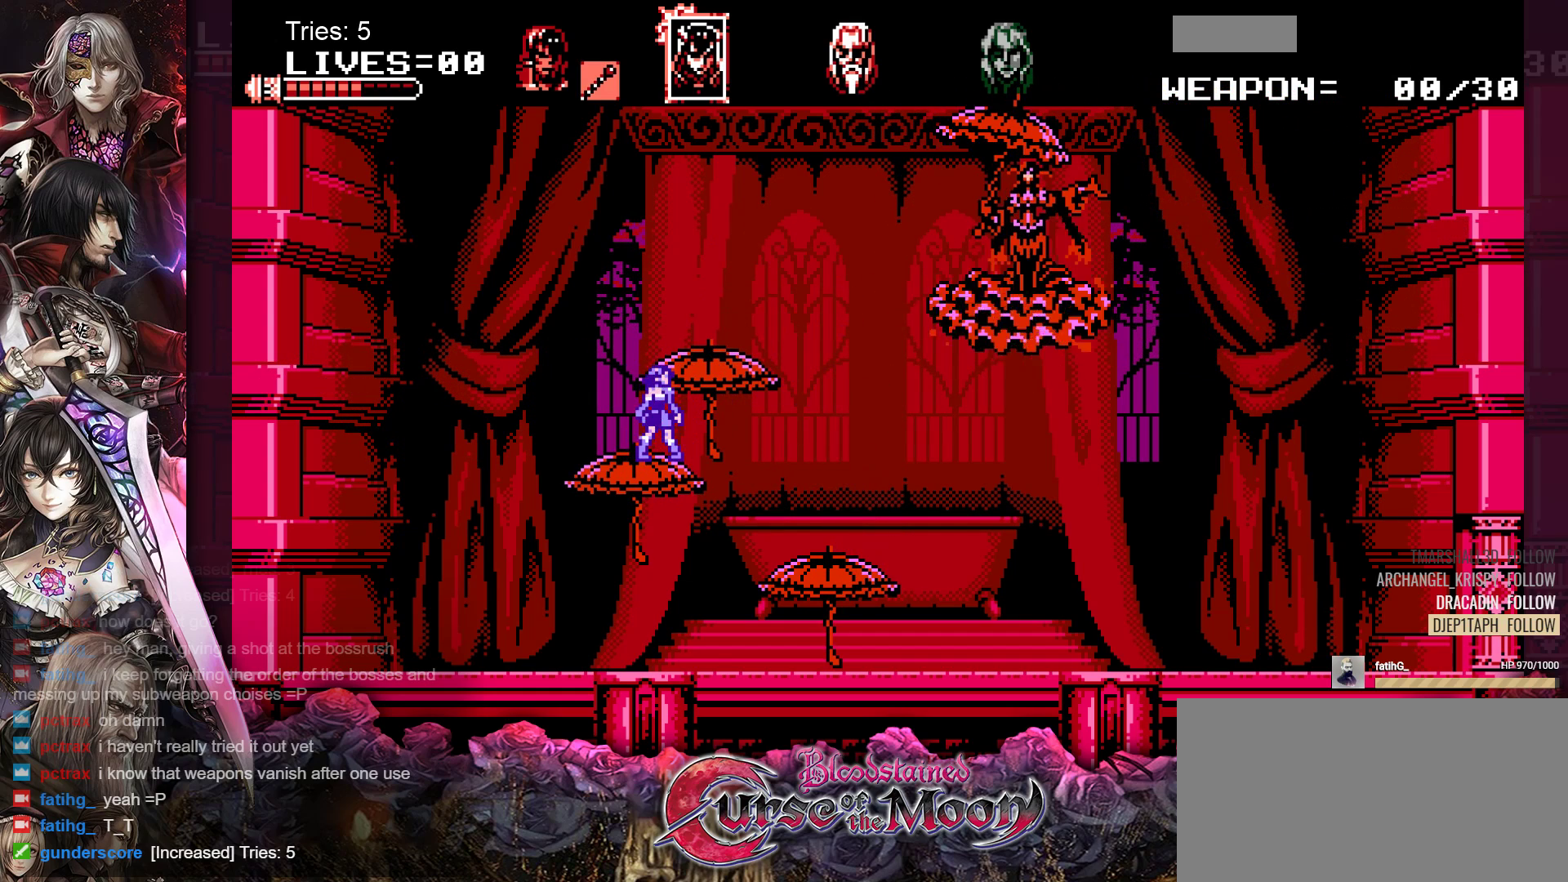
{"buttons": ["DPAD_RIGHT"], "events": [[17, "B", "down"], [200, "B", "up"], [267, "DPAD_RIGHT", "down"]]}
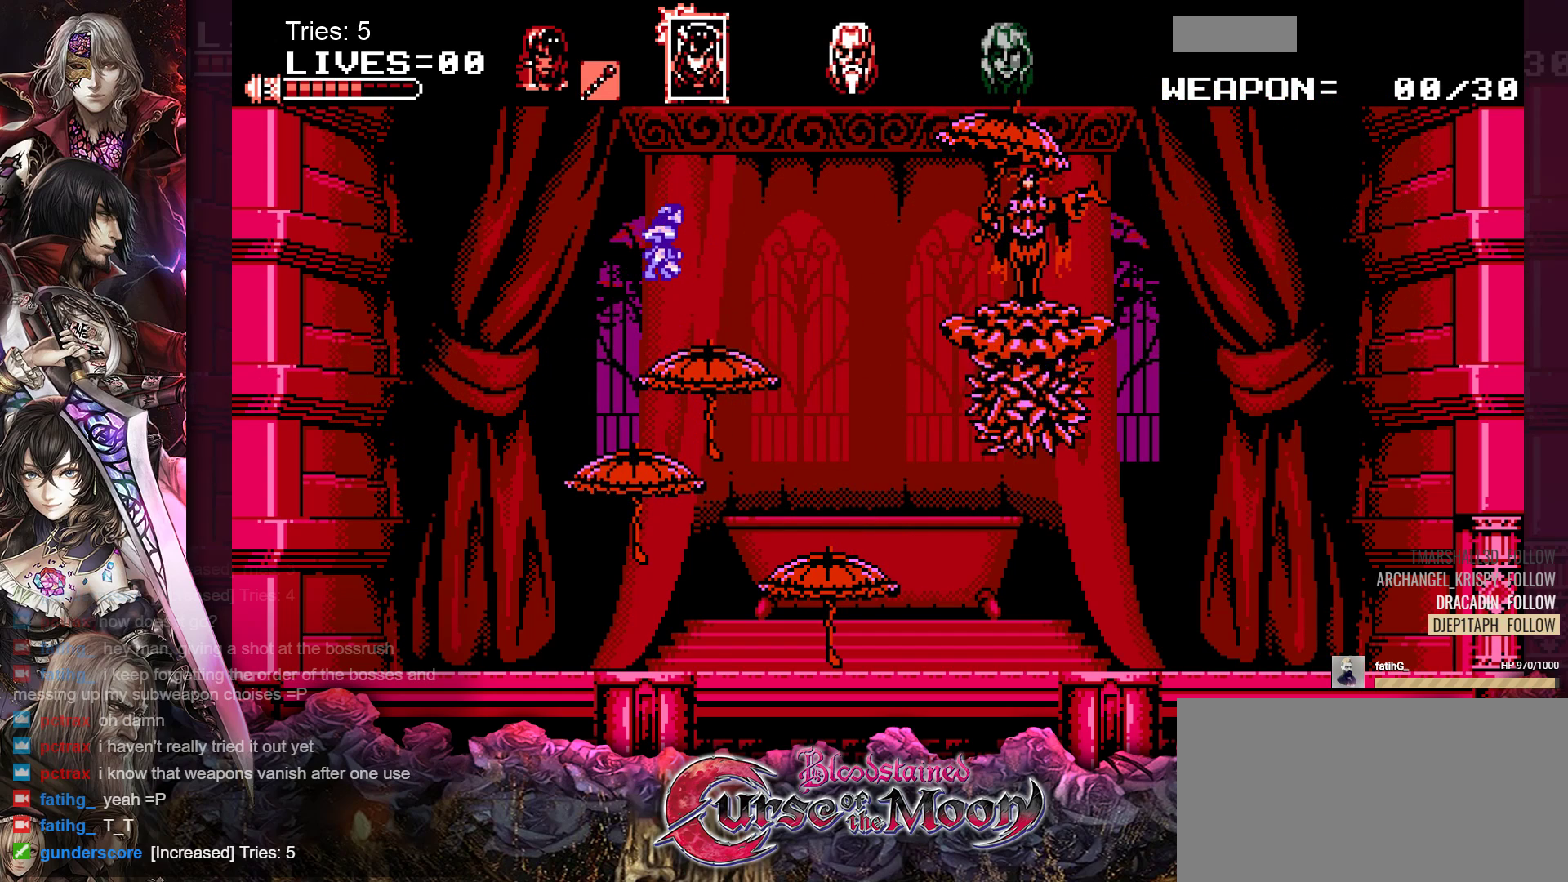
{"buttons": ["Y"], "events": [[417, "Y", "down"], [450, "DPAD_RIGHT", "up"]]}
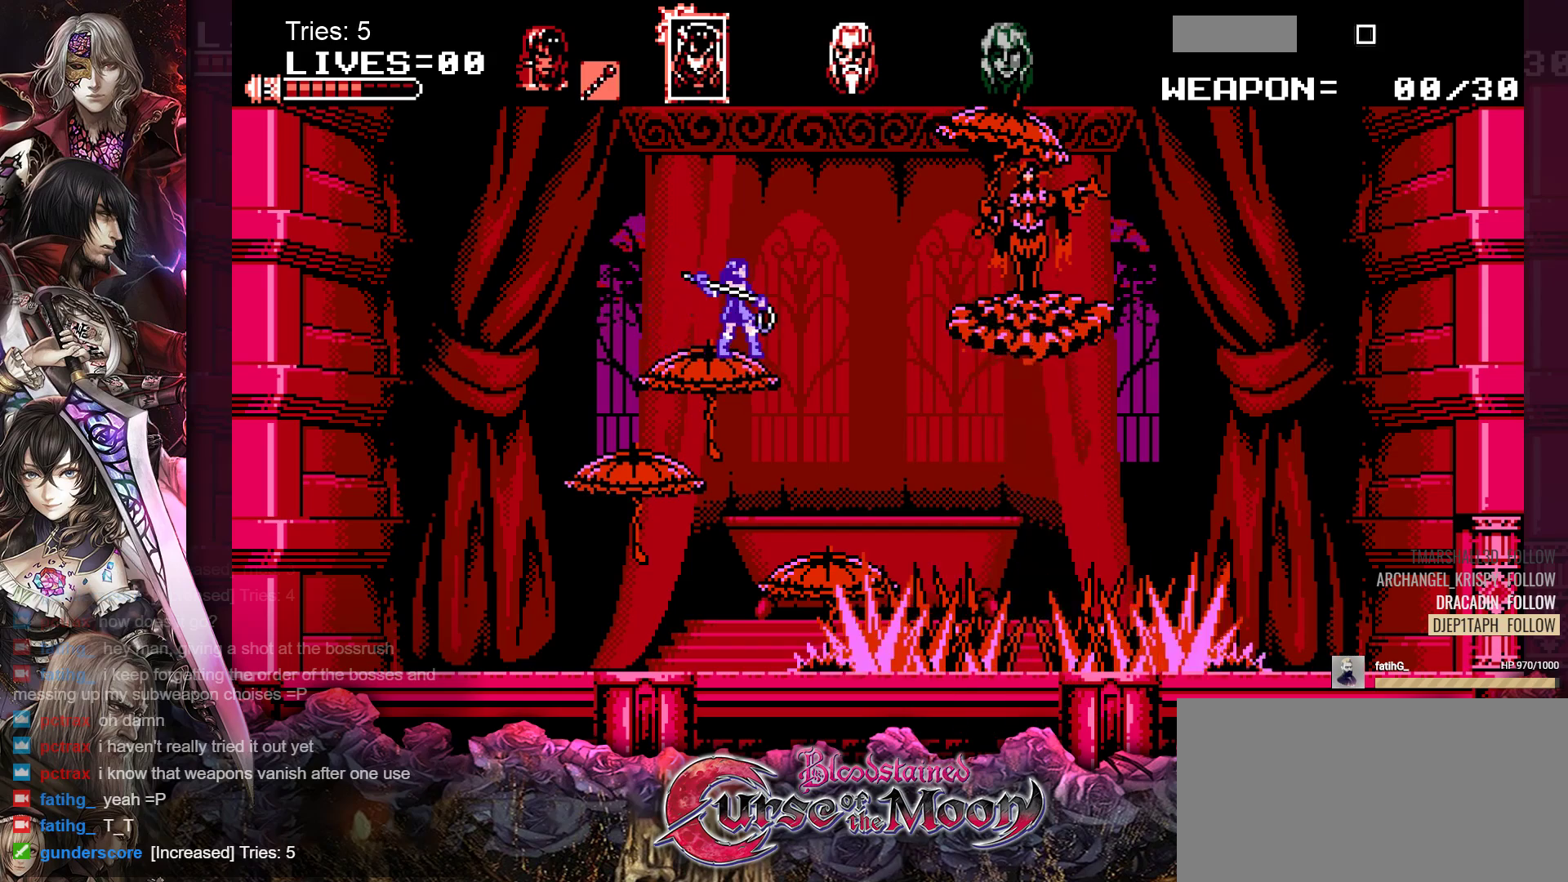
{"buttons": [], "events": [[50, "Y", "up"], [117, "Y", "down"], [217, "Y", "up"], [267, "Y", "down"], [350, "Y", "up"], [400, "Y", "down"], [483, "Y", "up"]]}
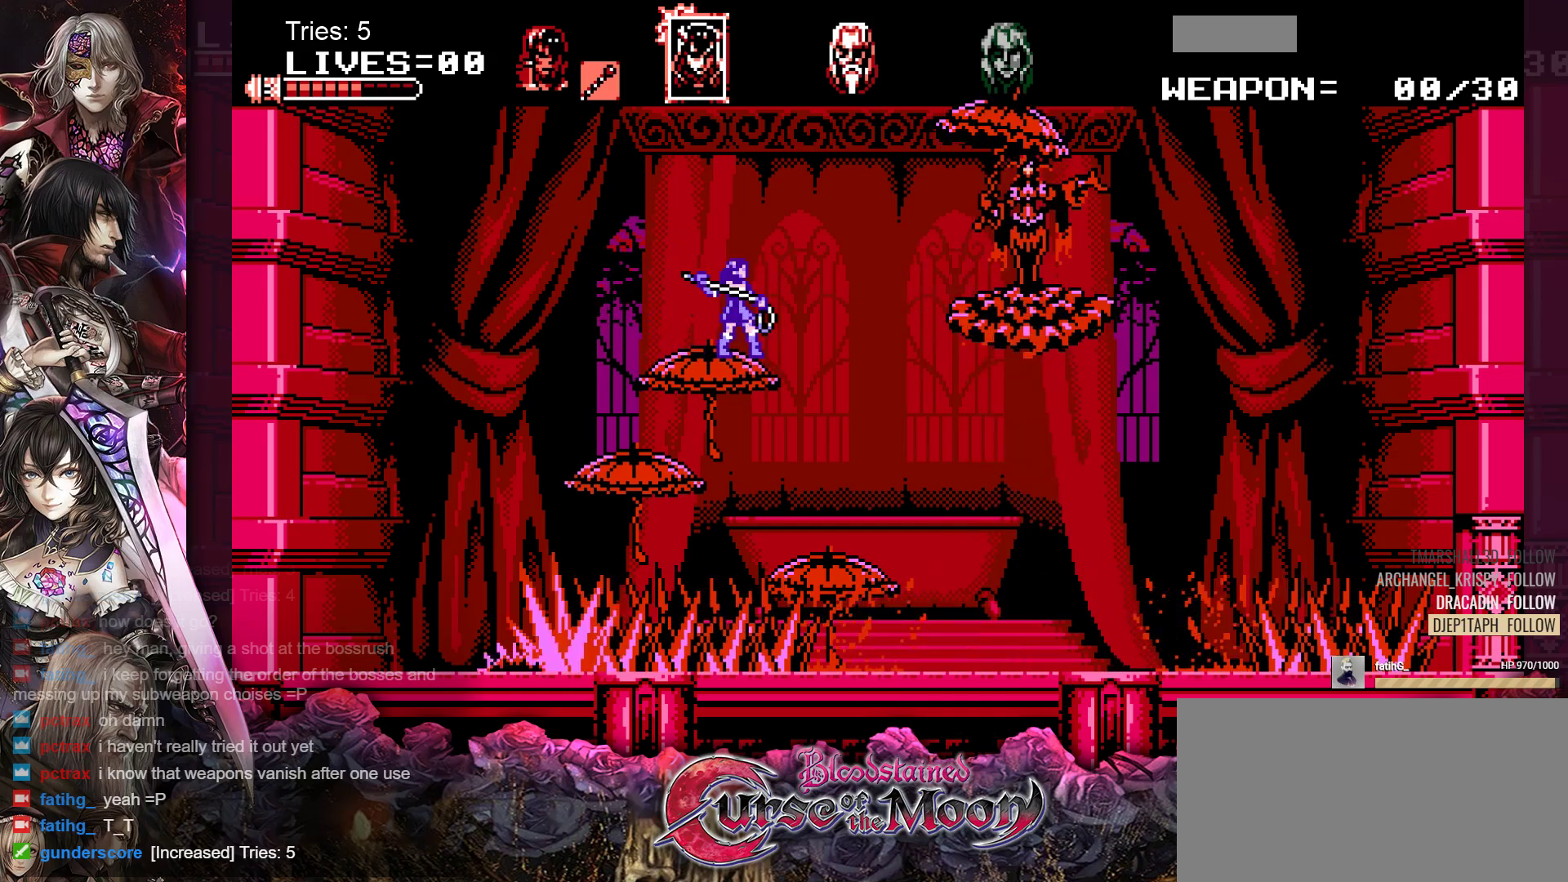
{"buttons": ["Y"], "events": [[33, "Y", "down"], [117, "Y", "up"], [183, "Y", "down"], [250, "Y", "up"], [317, "Y", "down"], [383, "Y", "up"], [450, "Y", "down"]]}
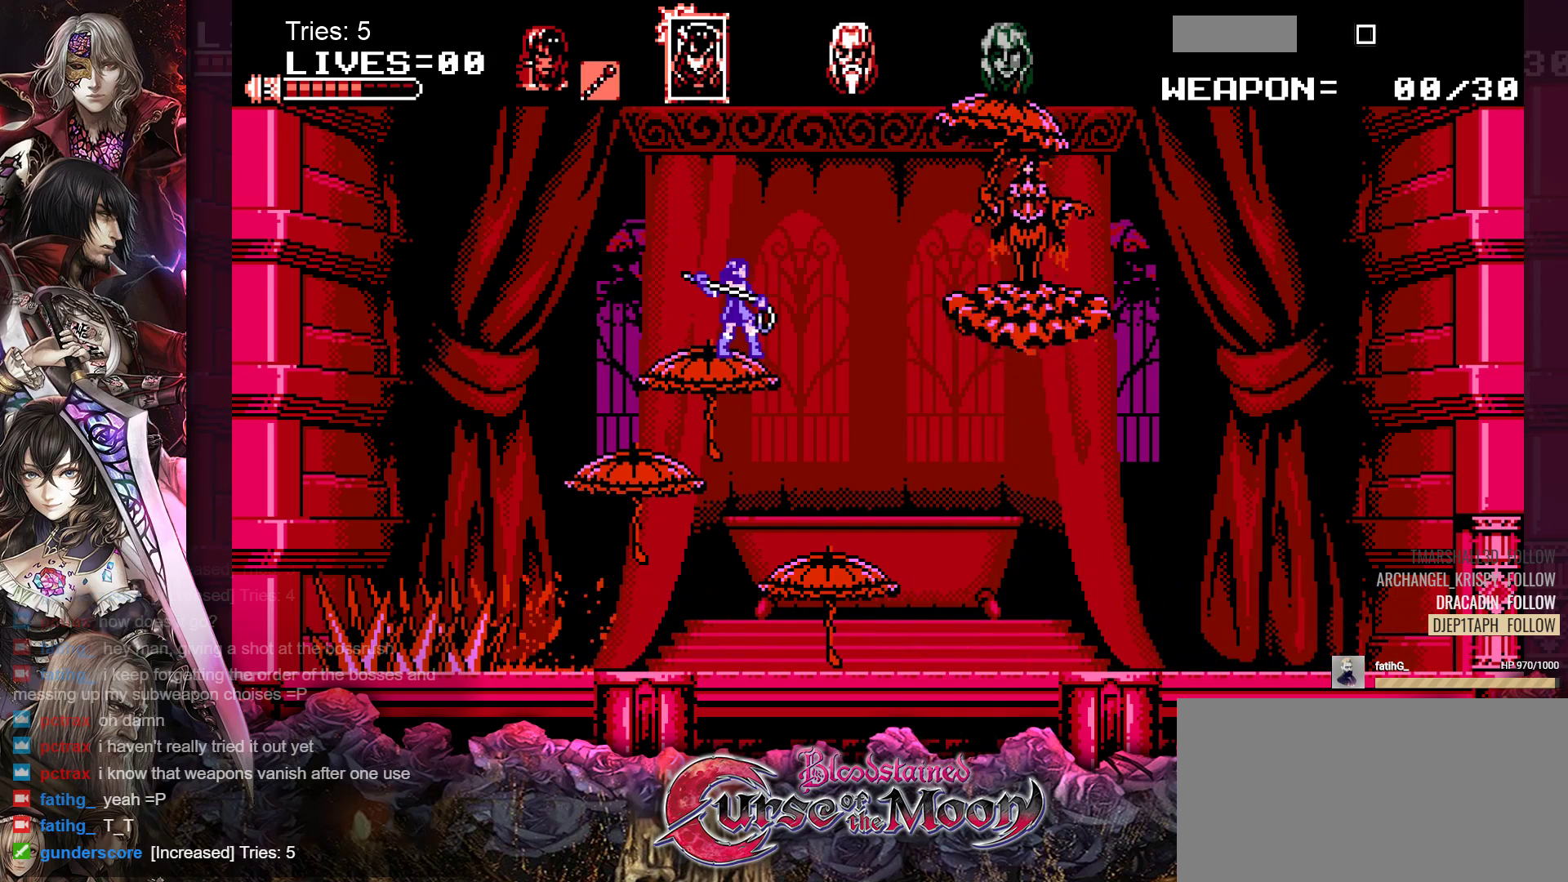
{"buttons": ["Y"], "events": [[17, "Y", "up"], [83, "Y", "down"], [150, "Y", "up"], [217, "Y", "down"], [300, "Y", "up"], [350, "Y", "down"], [417, "Y", "up"], [483, "Y", "down"]]}
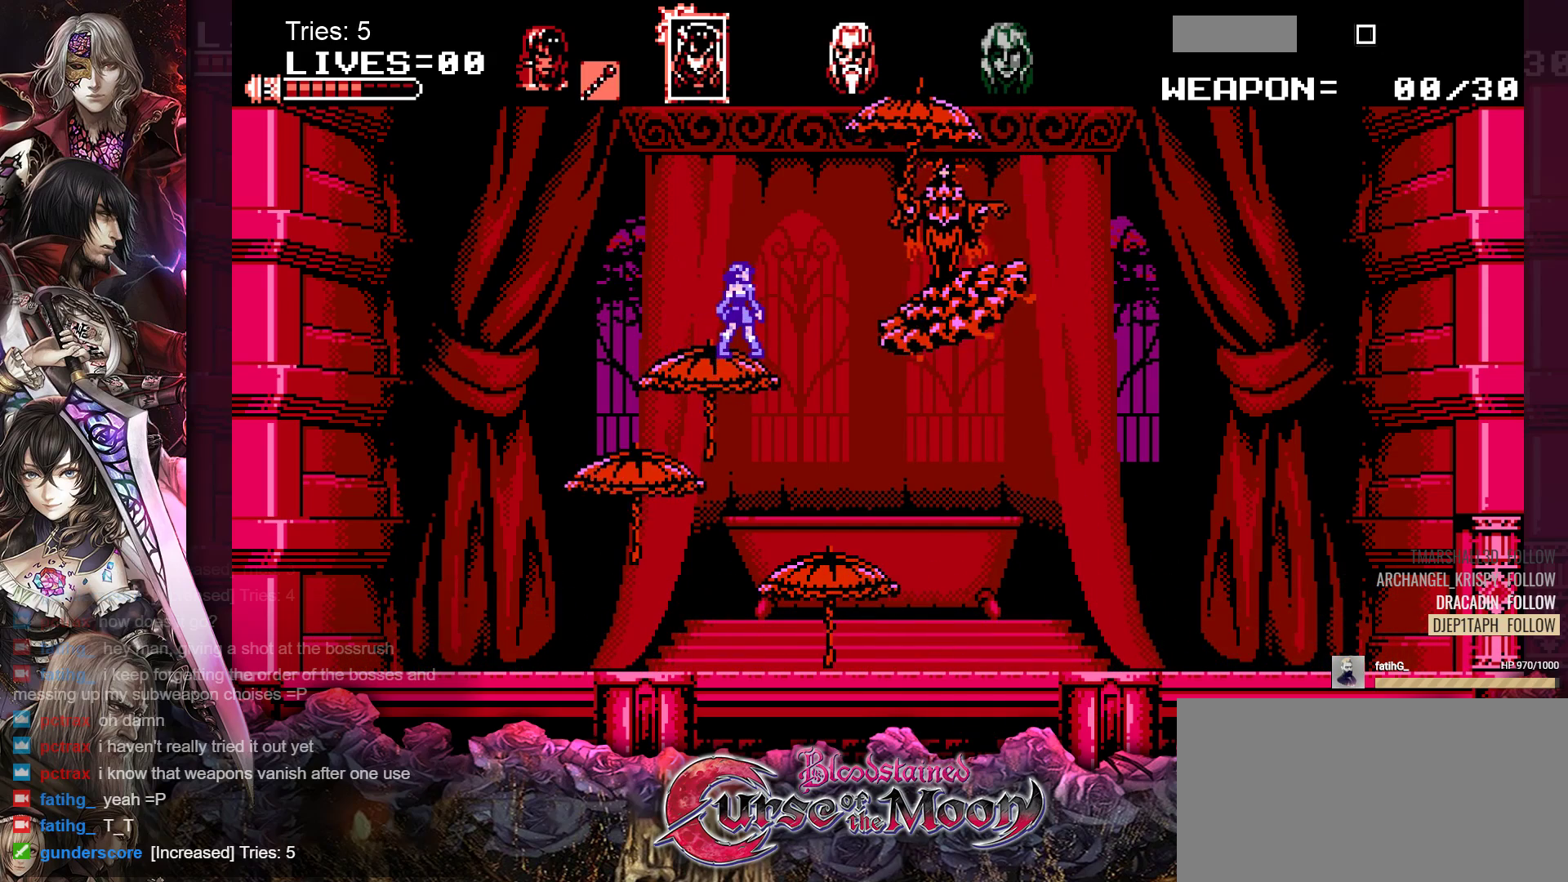
{"buttons": ["DPAD_LEFT"], "events": [[67, "Y", "up"], [117, "Y", "down"], [167, "DPAD_LEFT", "down"], [167, "Y", "up"]]}
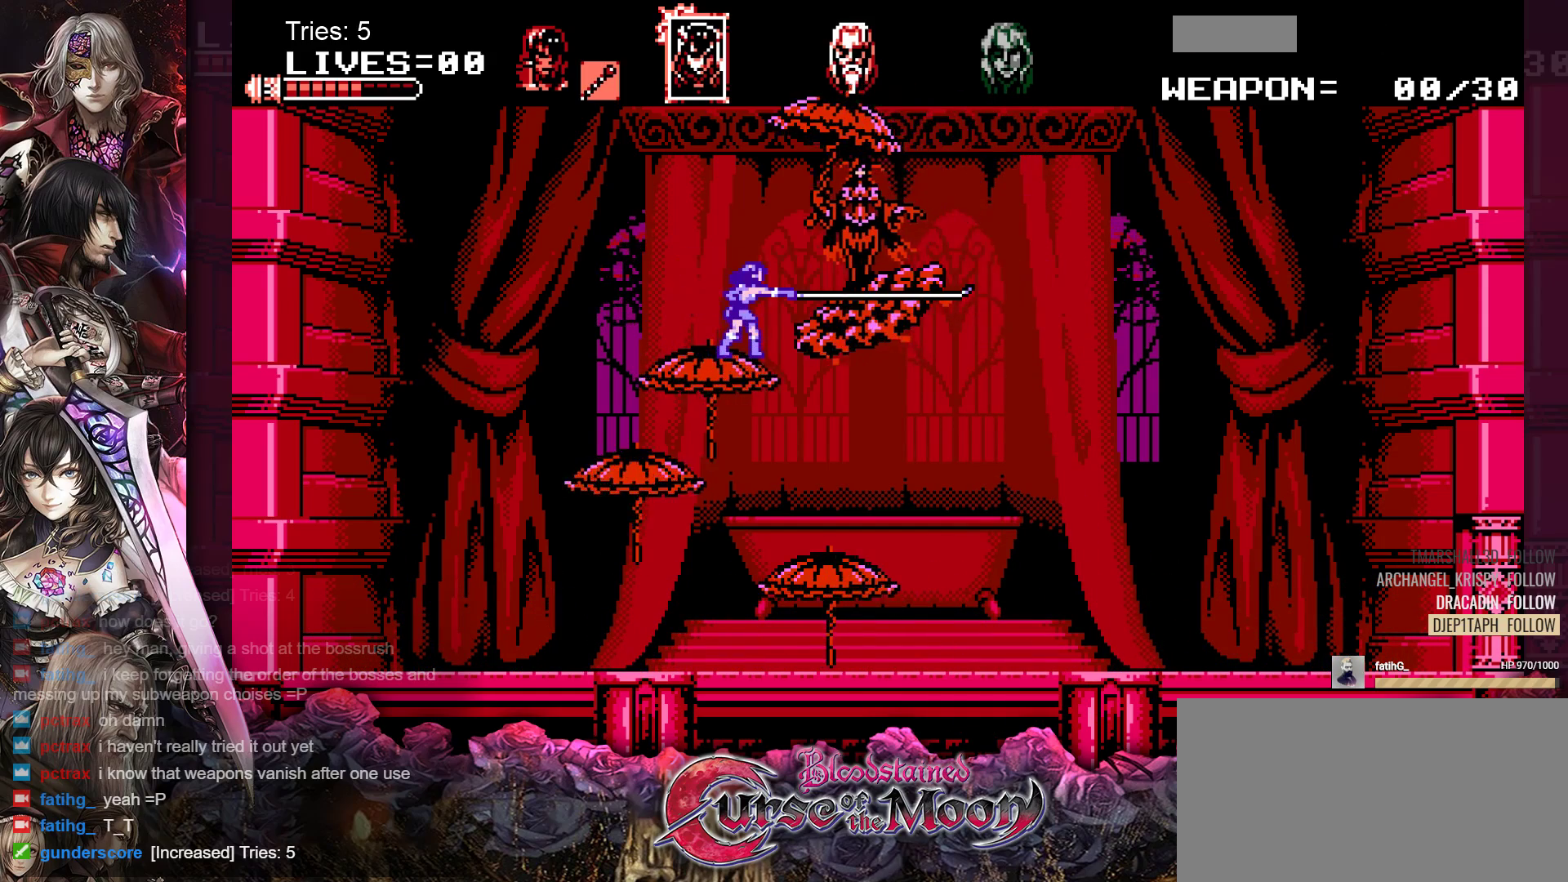
{"buttons": ["DPAD_LEFT"], "events": []}
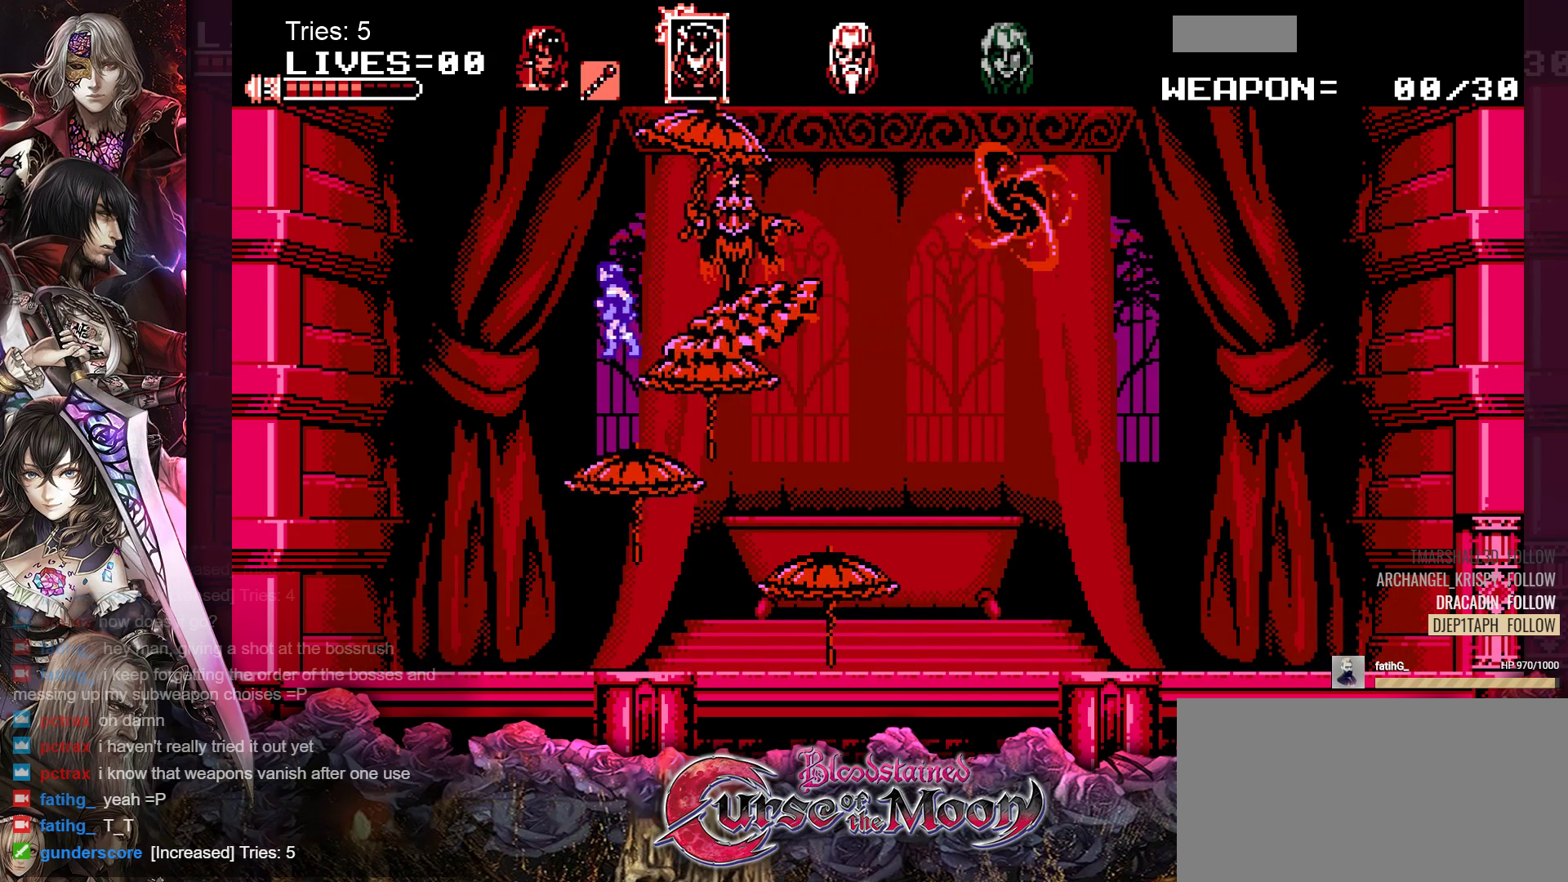
{"buttons": [], "events": [[400, "DPAD_LEFT", "up"]]}
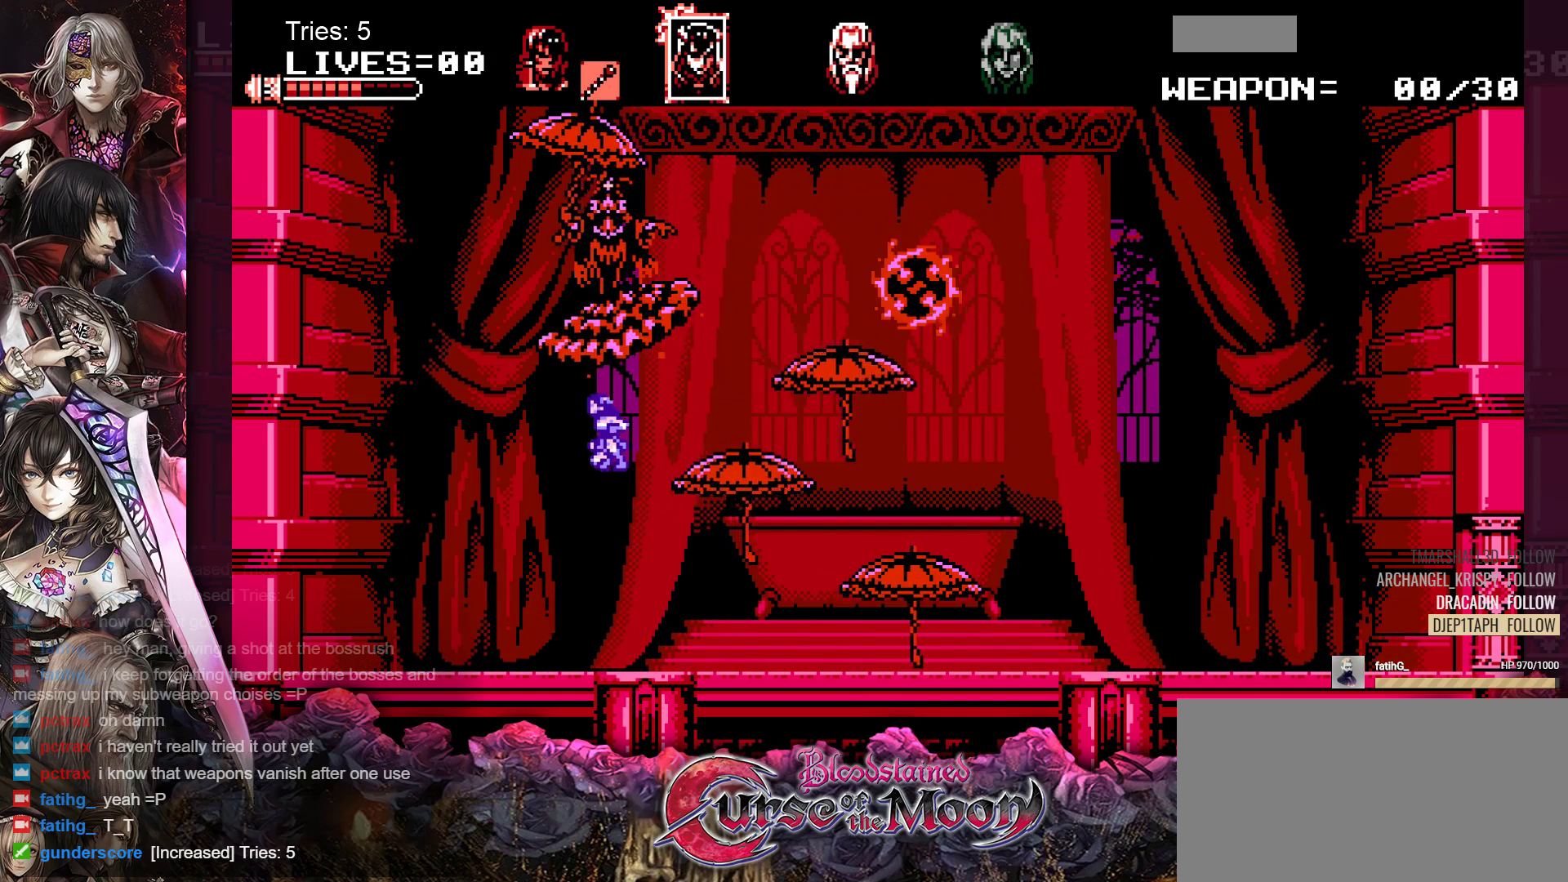
{"buttons": ["DPAD_RIGHT"], "events": [[17, "DPAD_RIGHT", "down"]]}
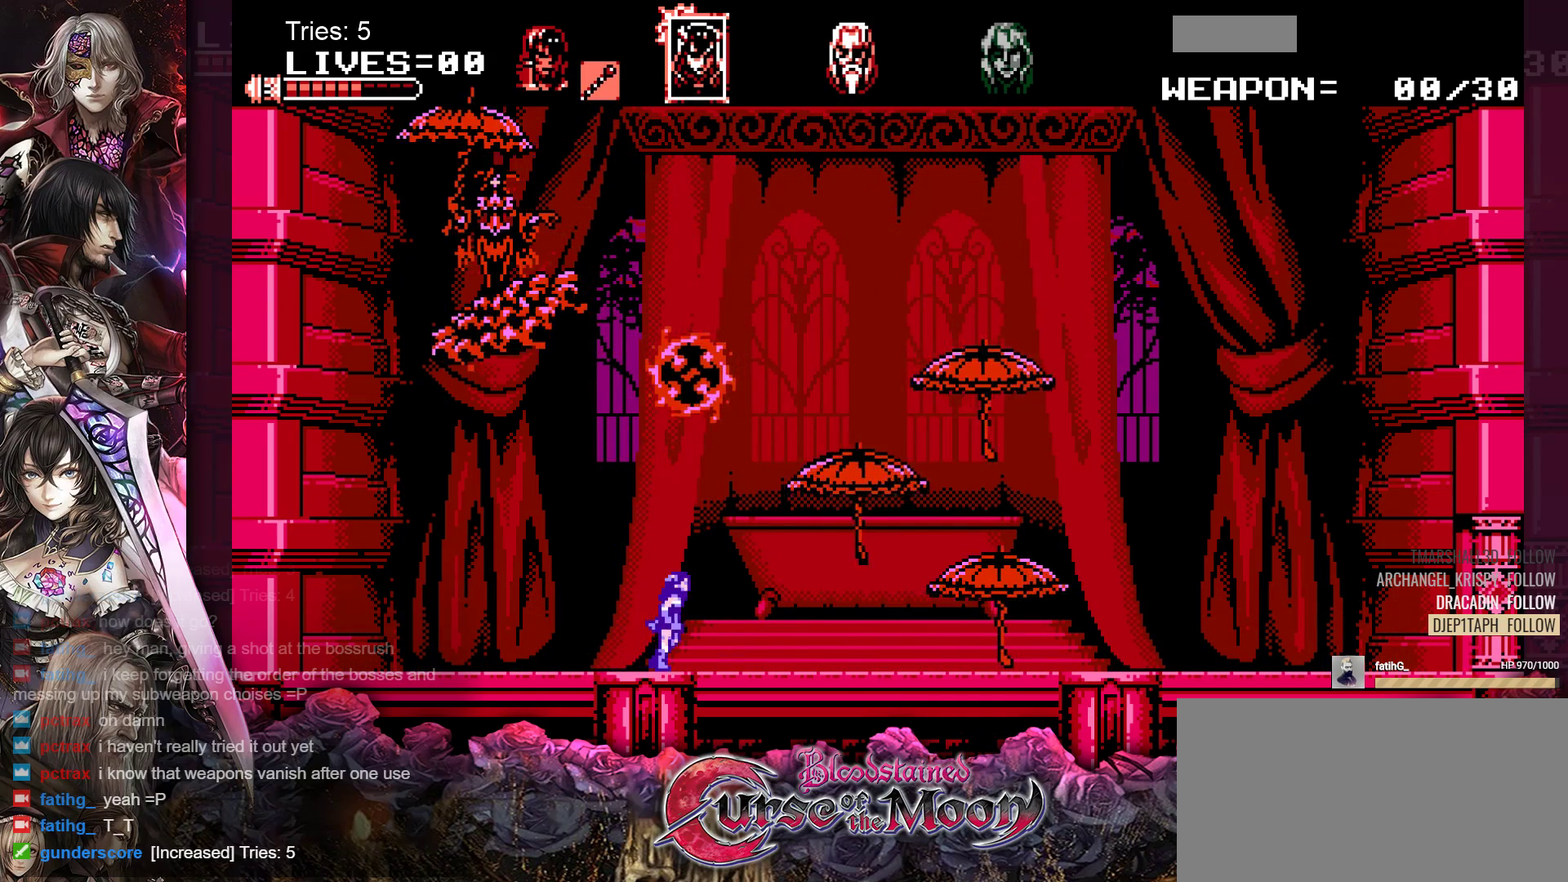
{"buttons": ["Y", "DPAD_LEFT"], "events": [[400, "DPAD_RIGHT", "up"], [433, "DPAD_LEFT", "down"], [500, "Y", "down"]]}
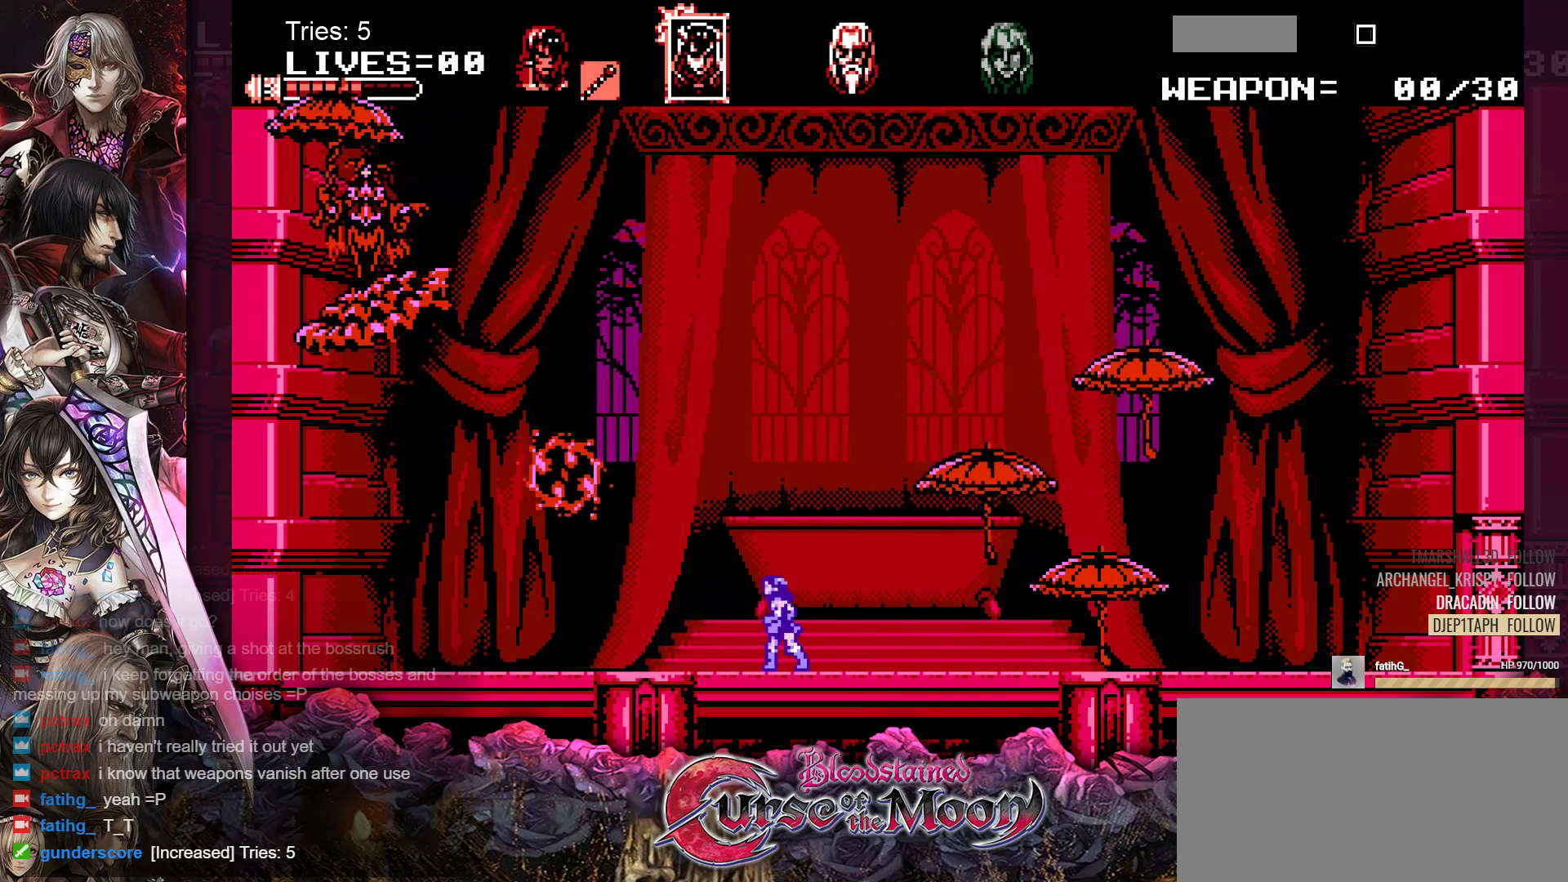
{"buttons": ["DPAD_RIGHT"], "events": [[117, "DPAD_LEFT", "up"], [167, "Y", "up"], [417, "DPAD_RIGHT", "down"]]}
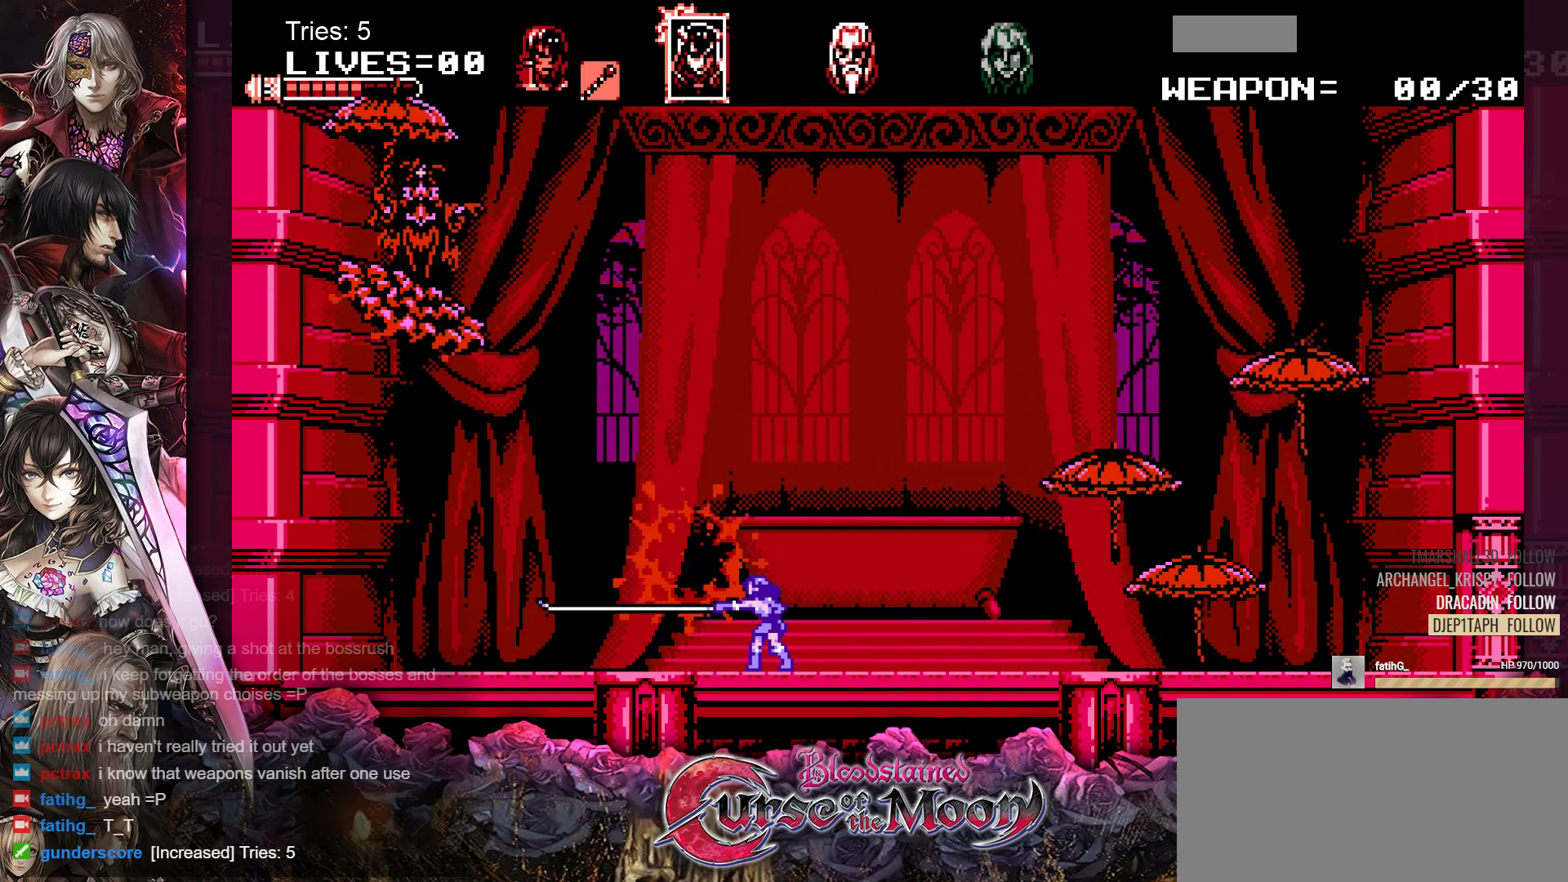
{"buttons": ["DPAD_RIGHT"], "events": []}
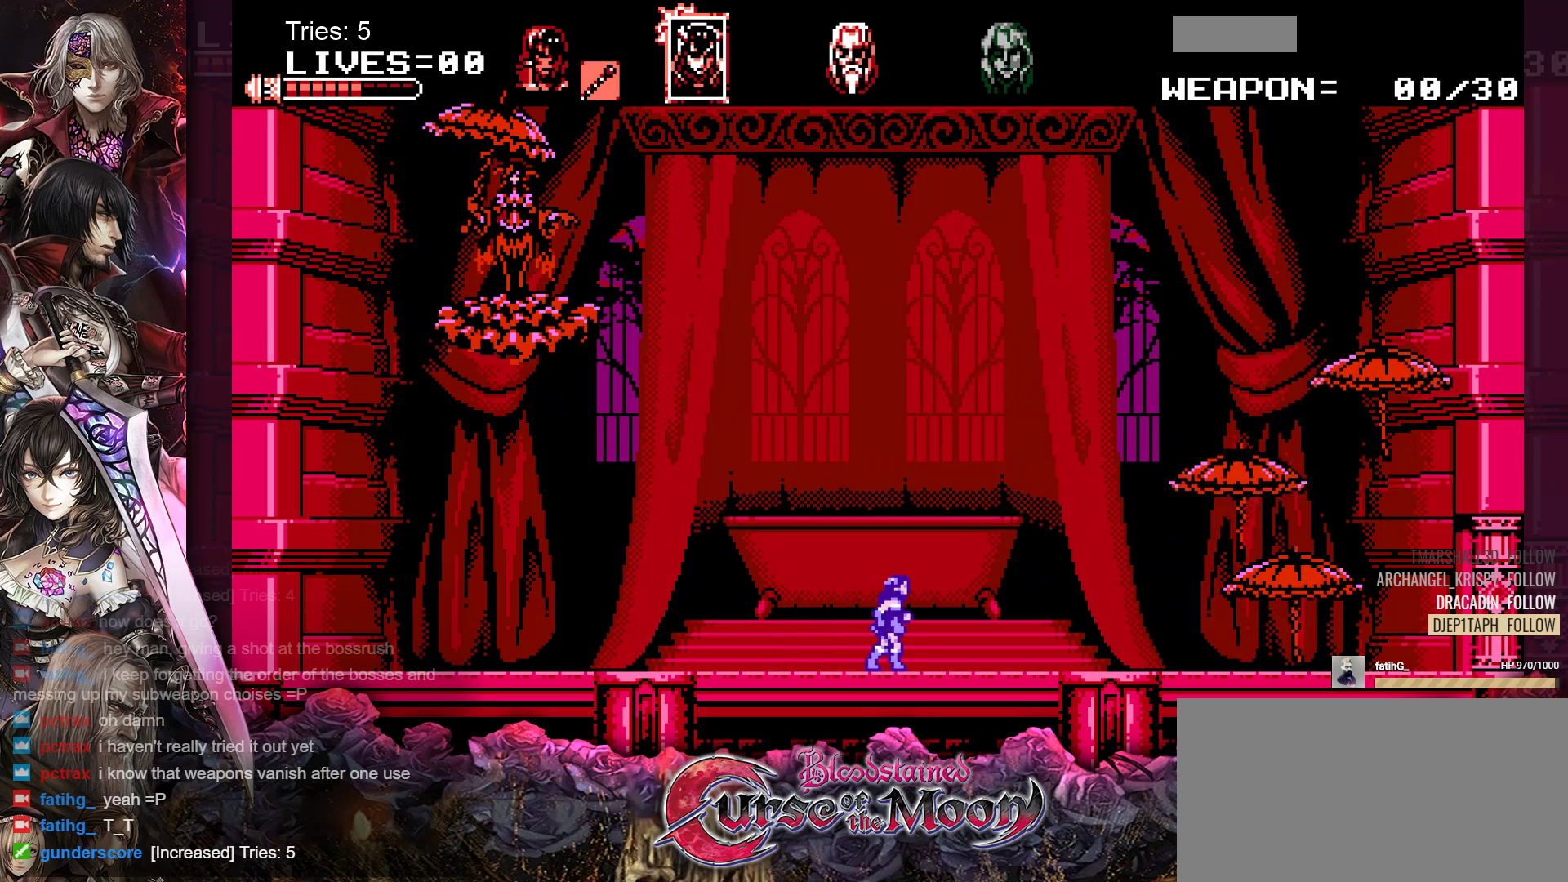
{"buttons": ["B", "Y", "DPAD_RIGHT"], "events": [[300, "B", "down"], [333, "Y", "down"]]}
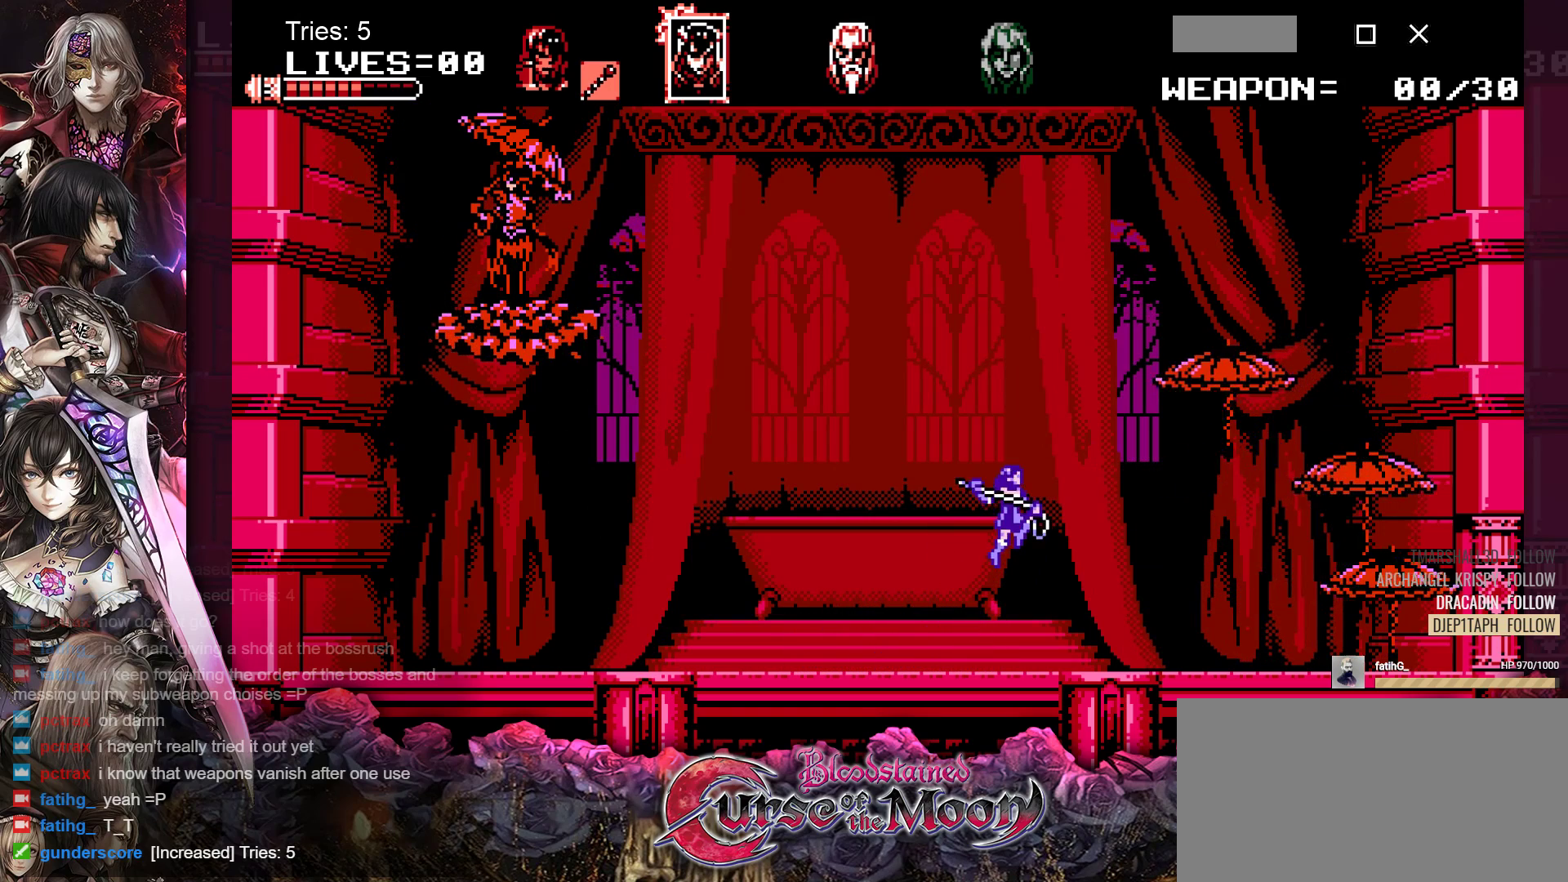
{"buttons": ["DPAD_RIGHT"], "events": [[117, "B", "up"], [117, "Y", "up"]]}
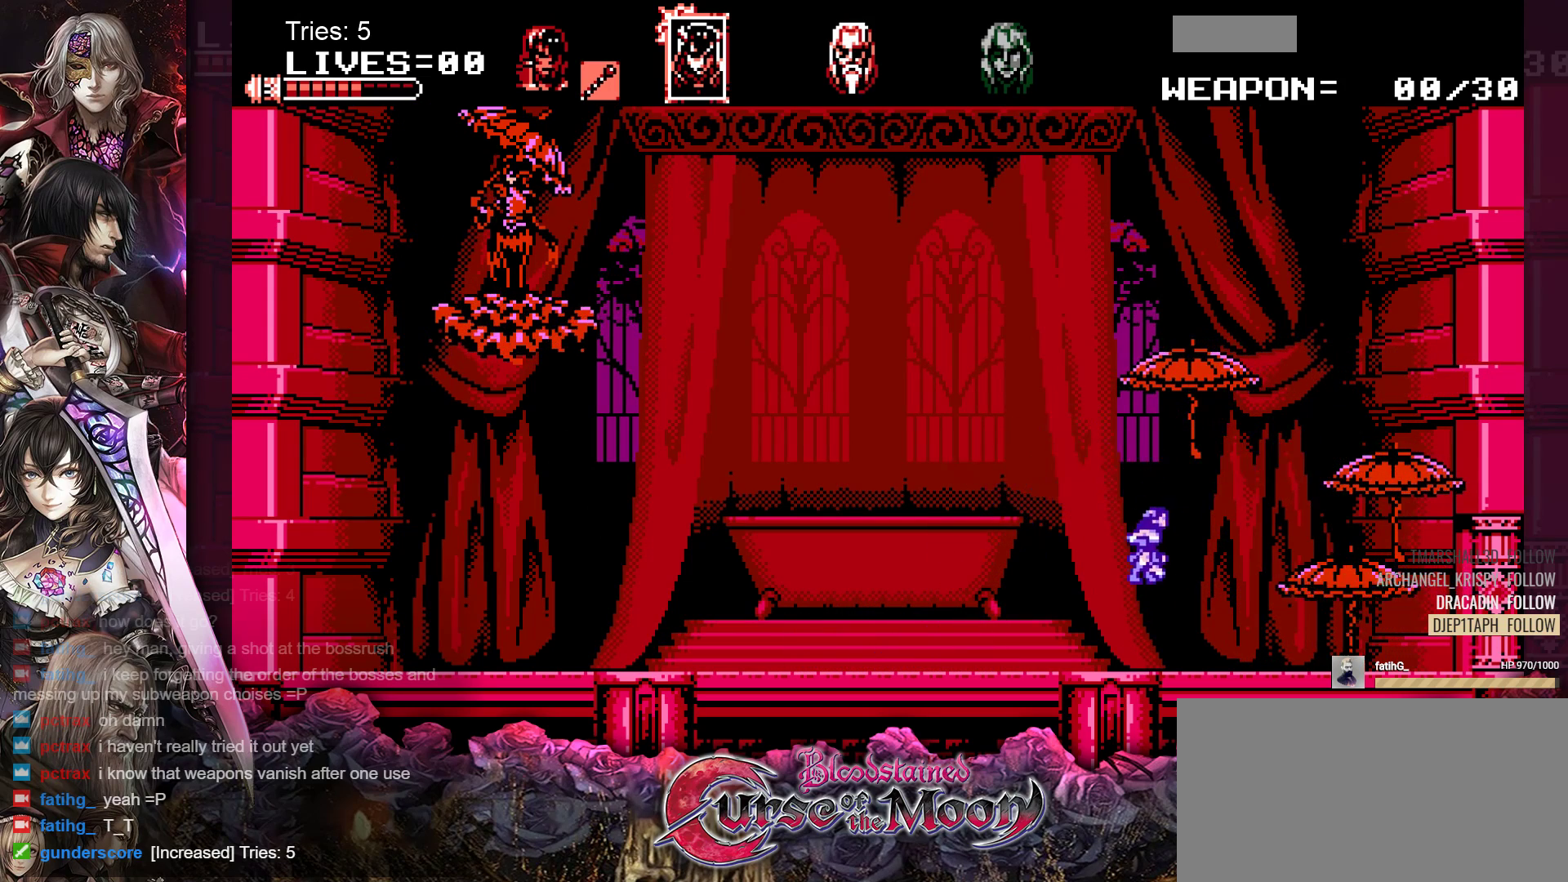
{"buttons": [], "events": [[50, "DPAD_RIGHT", "up"], [133, "Y", "down"], [283, "Y", "up"]]}
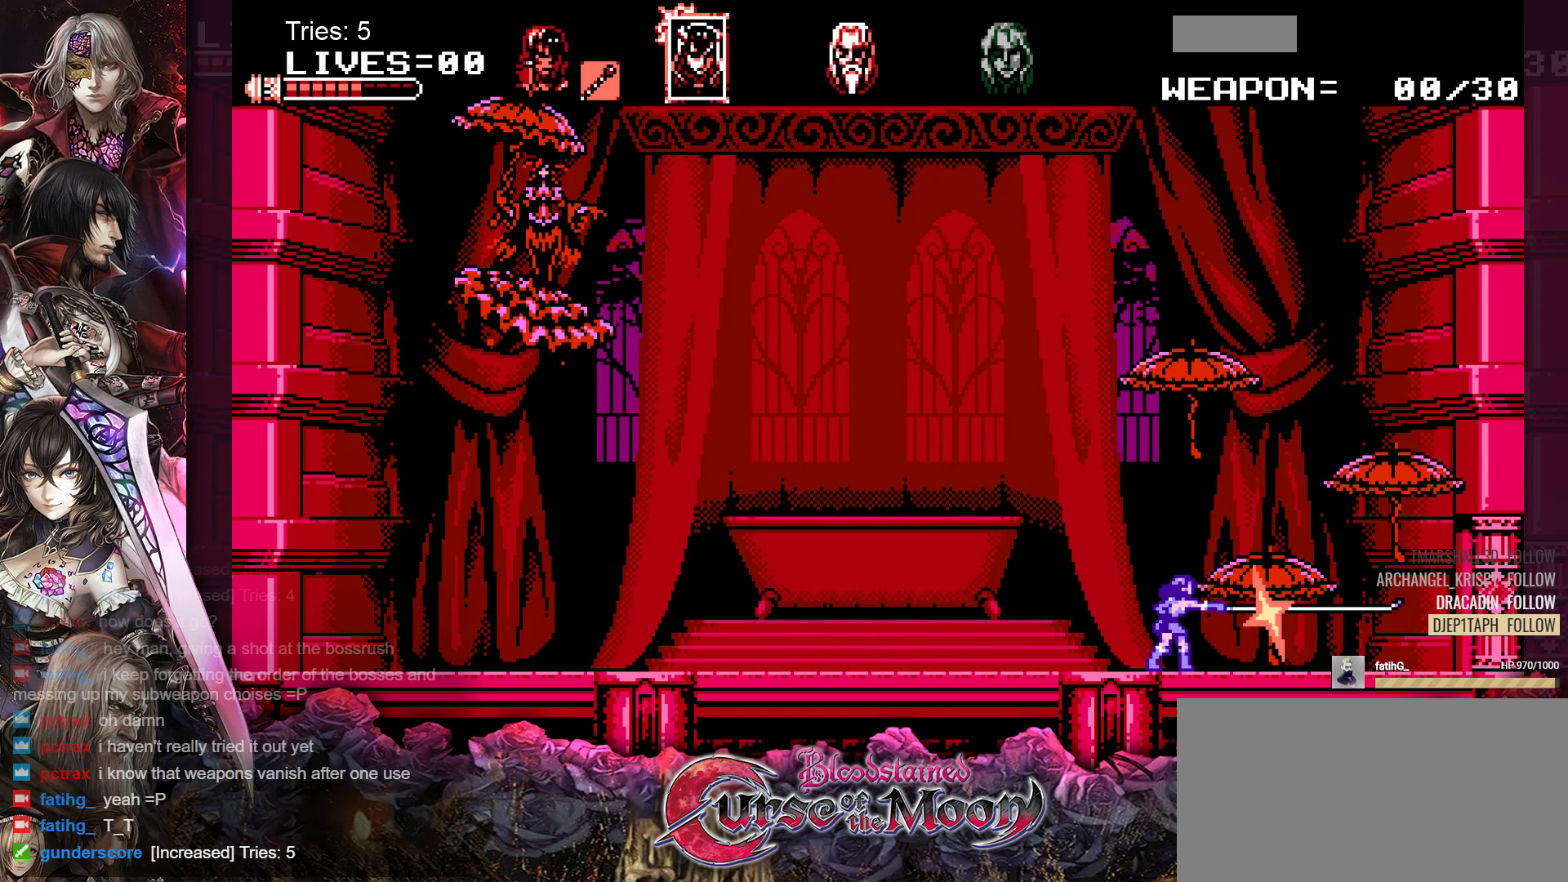
{"buttons": ["DPAD_RIGHT"], "events": [[217, "B", "down"], [217, "DPAD_RIGHT", "down"], [483, "B", "up"]]}
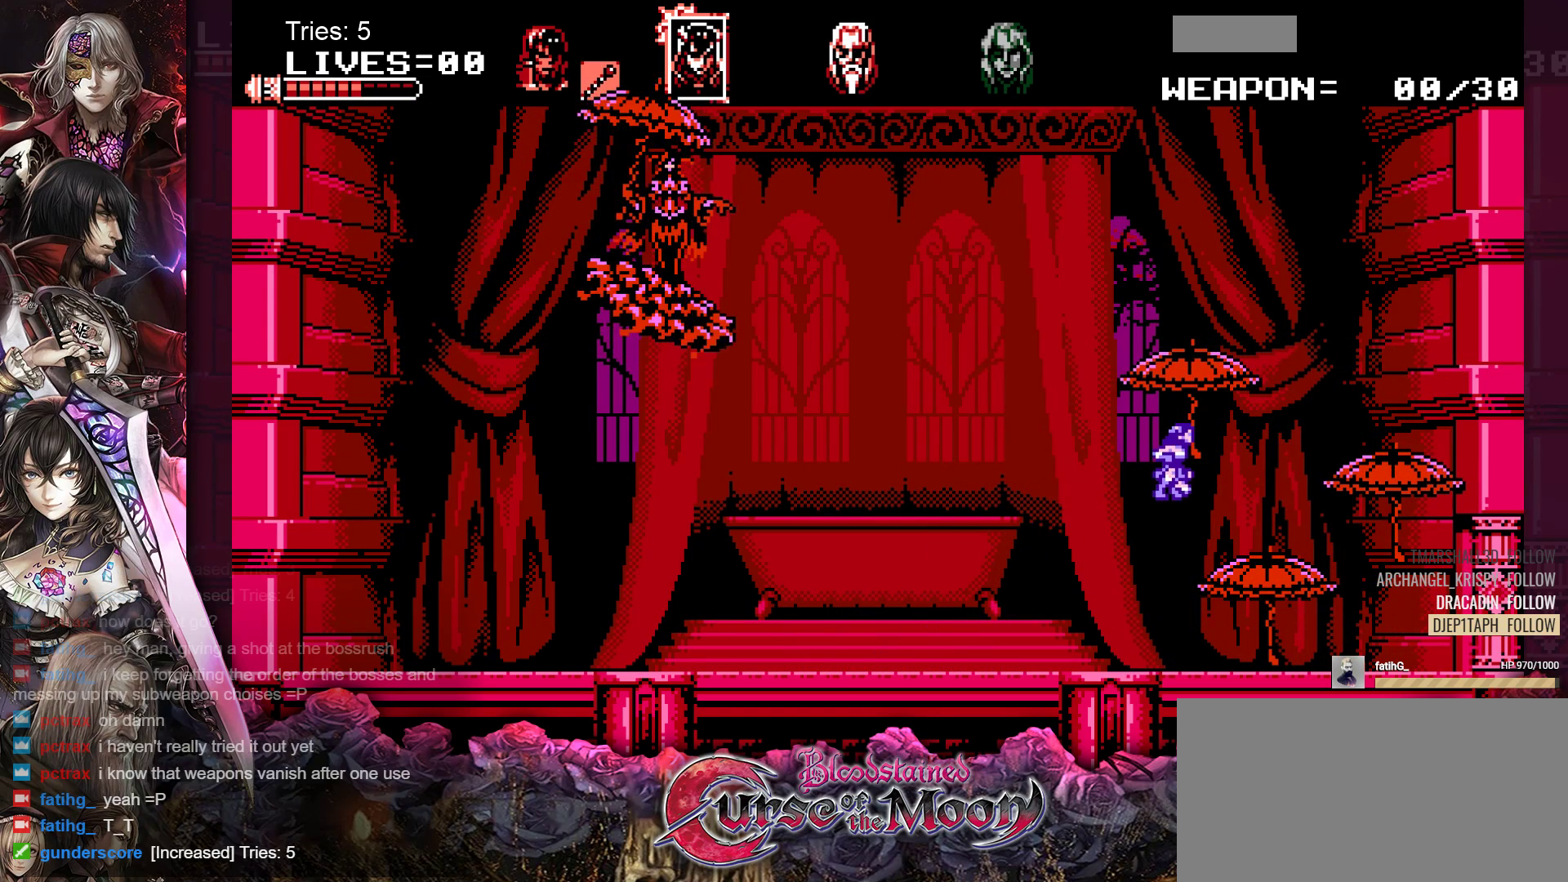
{"buttons": ["B", "DPAD_RIGHT"], "events": [[500, "B", "down"]]}
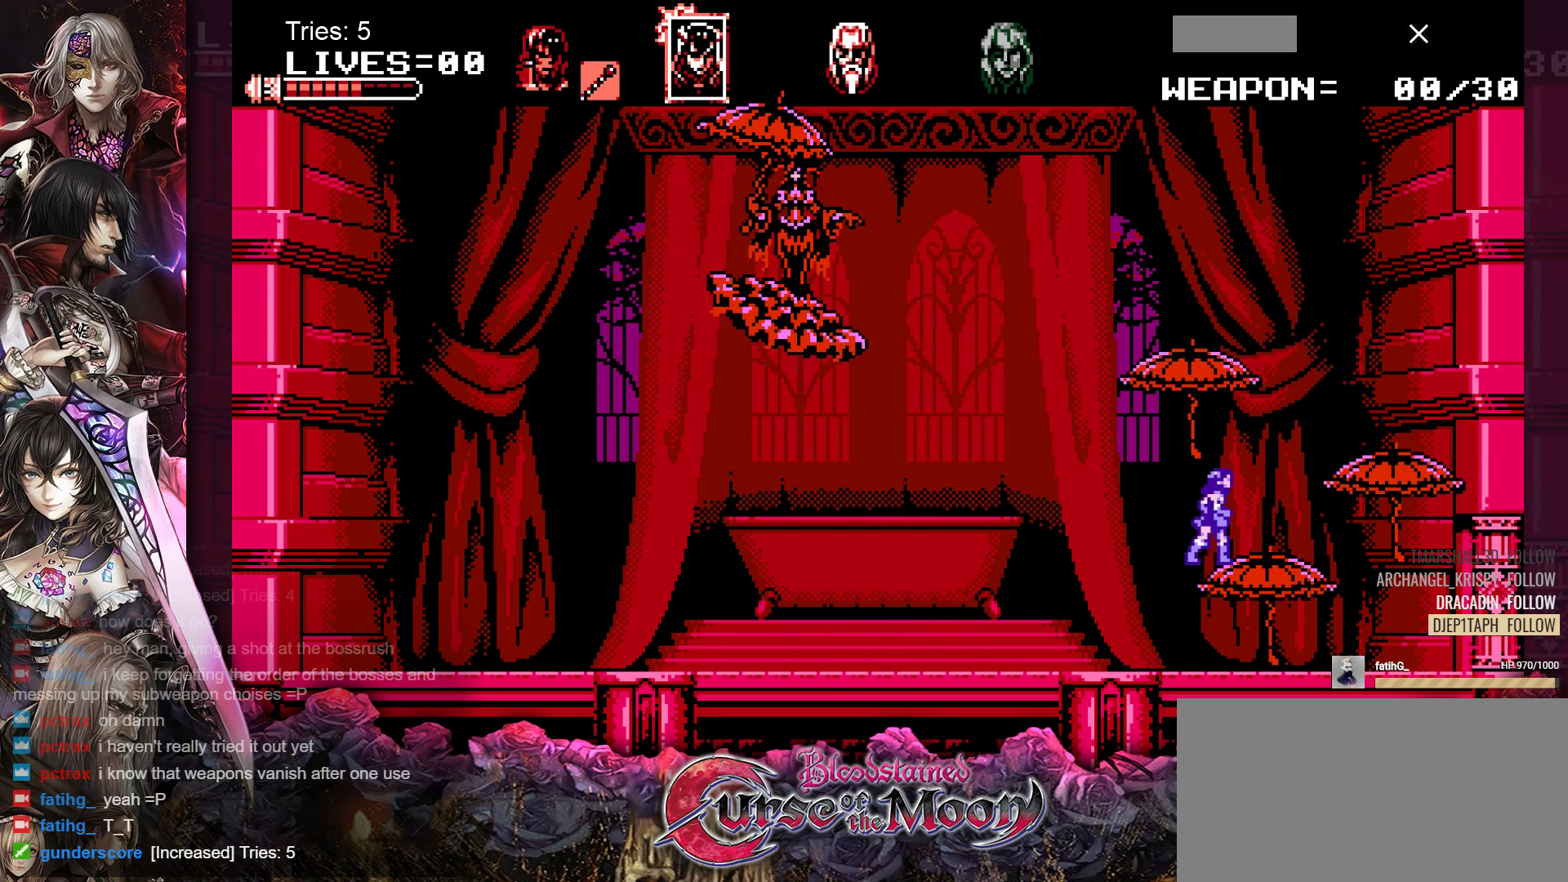
{"buttons": [], "events": [[133, "B", "up"], [183, "B", "down"], [233, "B", "up"], [417, "DPAD_RIGHT", "up"]]}
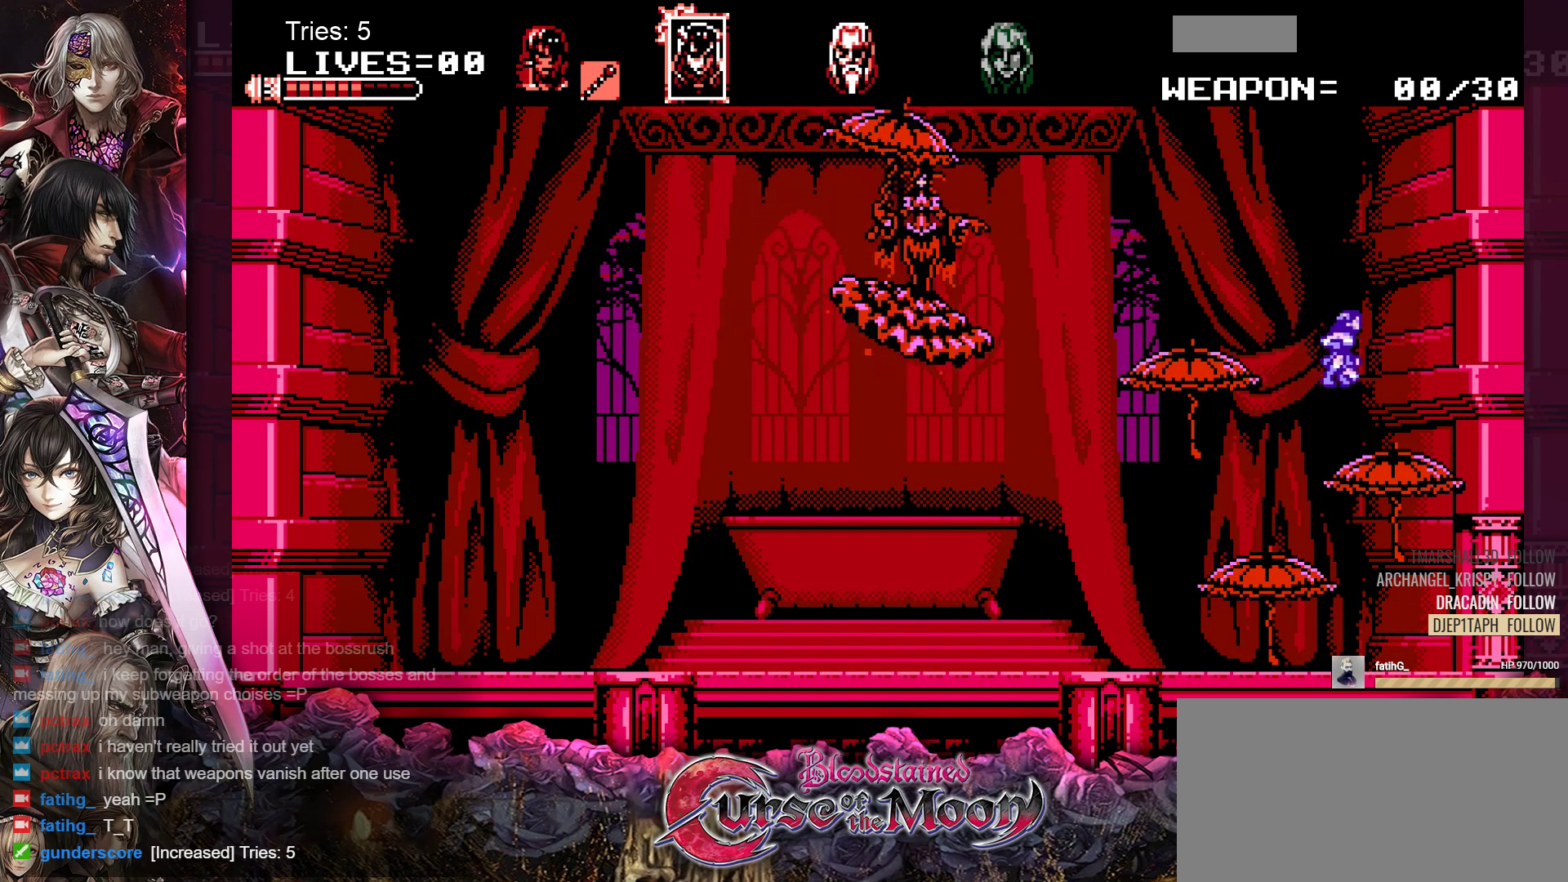
{"buttons": [], "events": [[117, "DPAD_LEFT", "down"], [217, "B", "down"], [233, "Y", "down"], [250, "DPAD_LEFT", "up"], [317, "B", "up"], [383, "Y", "up"]]}
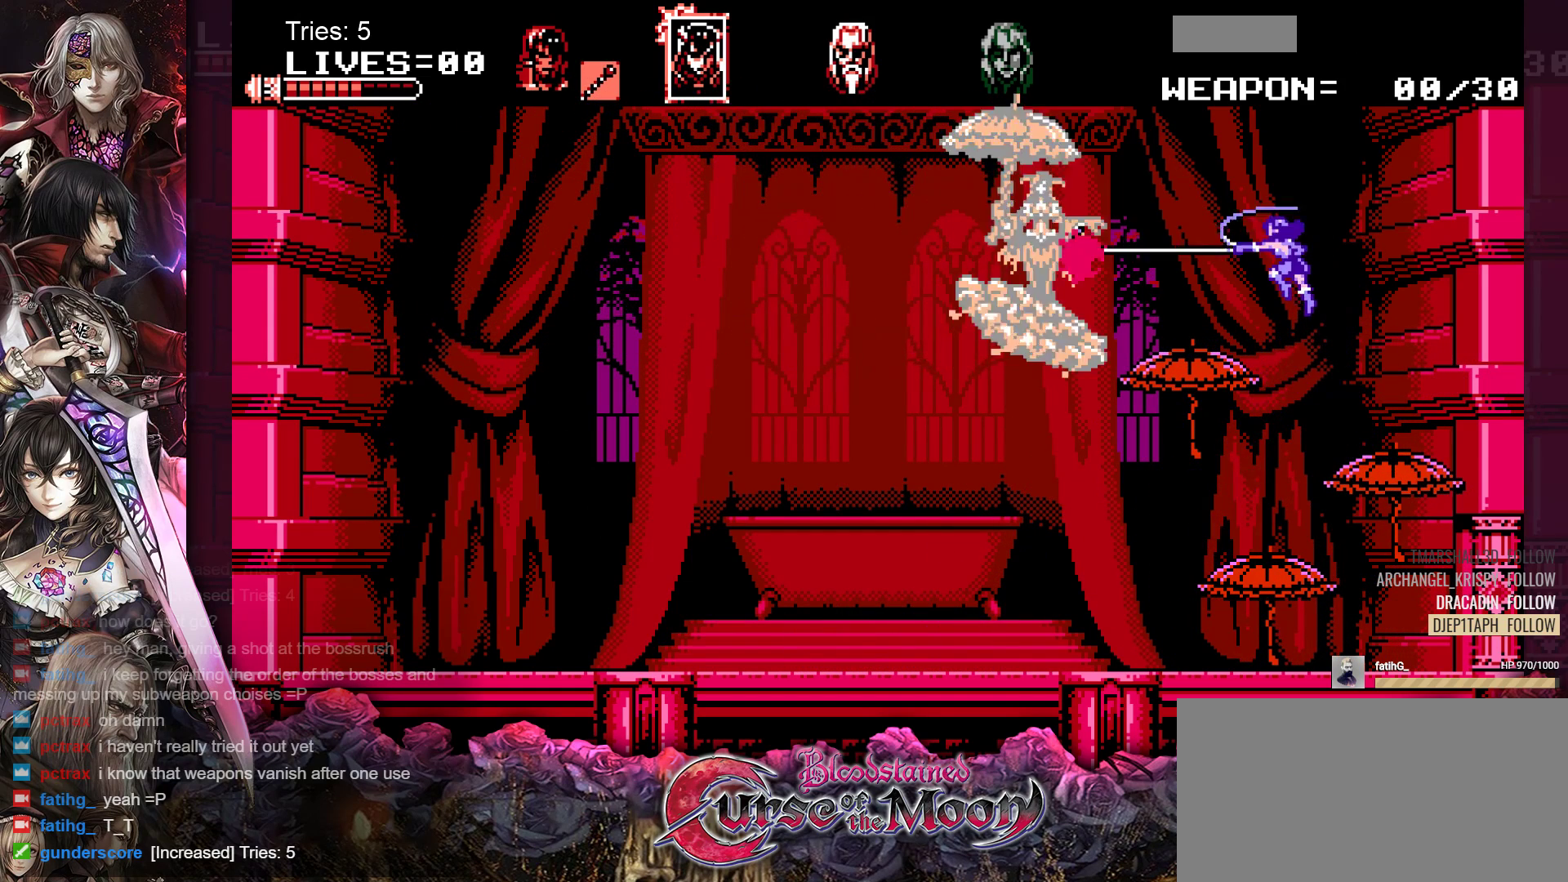
{"buttons": ["Y"], "events": [[133, "Y", "down"], [217, "Y", "up"], [283, "Y", "down"], [383, "Y", "up"], [433, "Y", "down"]]}